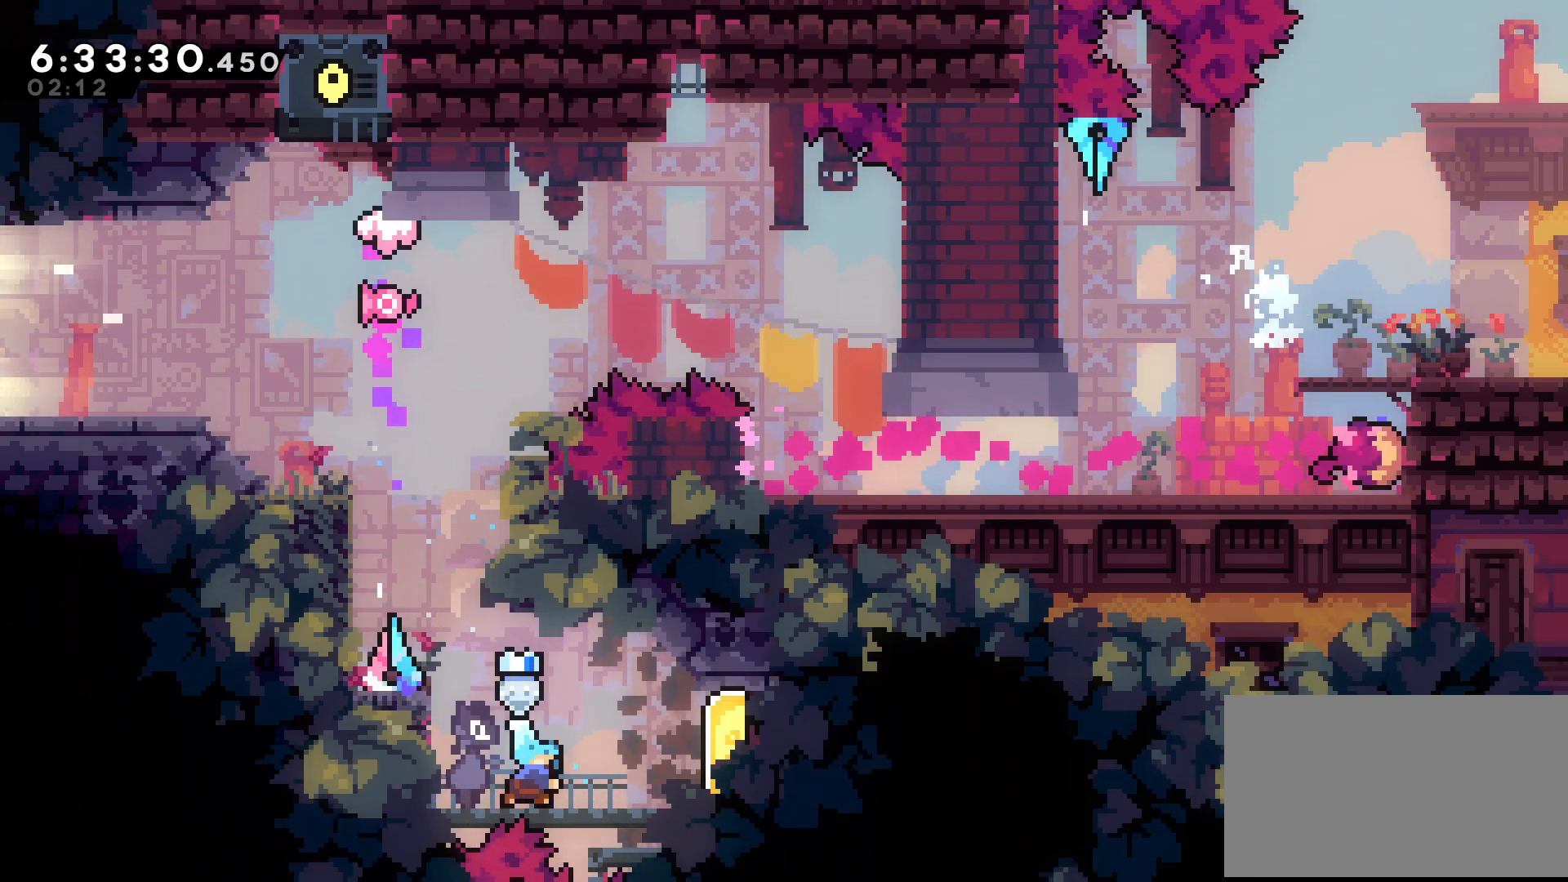
Gameplay with a controller (arcade stick); each line is a JSON object with the inputs held at the frame after it. "events" lists button and stick changes between this image and that frame as [ms after this image, input, new state], when the widget could be followed in between. Not read: L3 R3 other_buttons.
{"buttons": ["DPAD_LEFT"], "events": [[100, "X", "up"], [217, "DPAD_LEFT", "down"], [217, "DPAD_RIGHT", "up"]]}
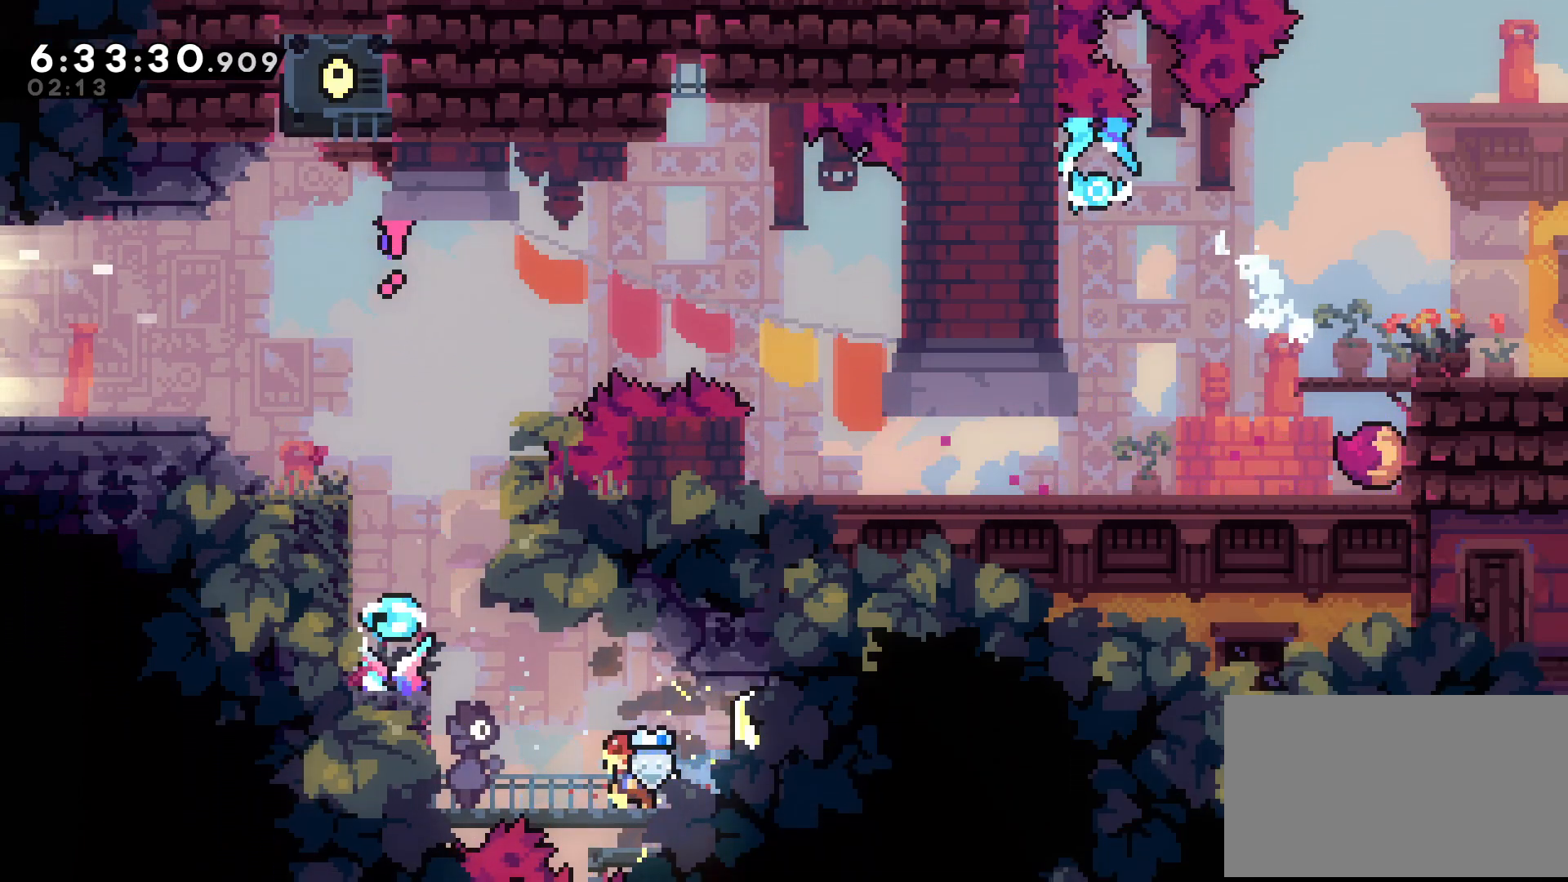
{"buttons": [], "events": [[300, "DPAD_LEFT", "up"]]}
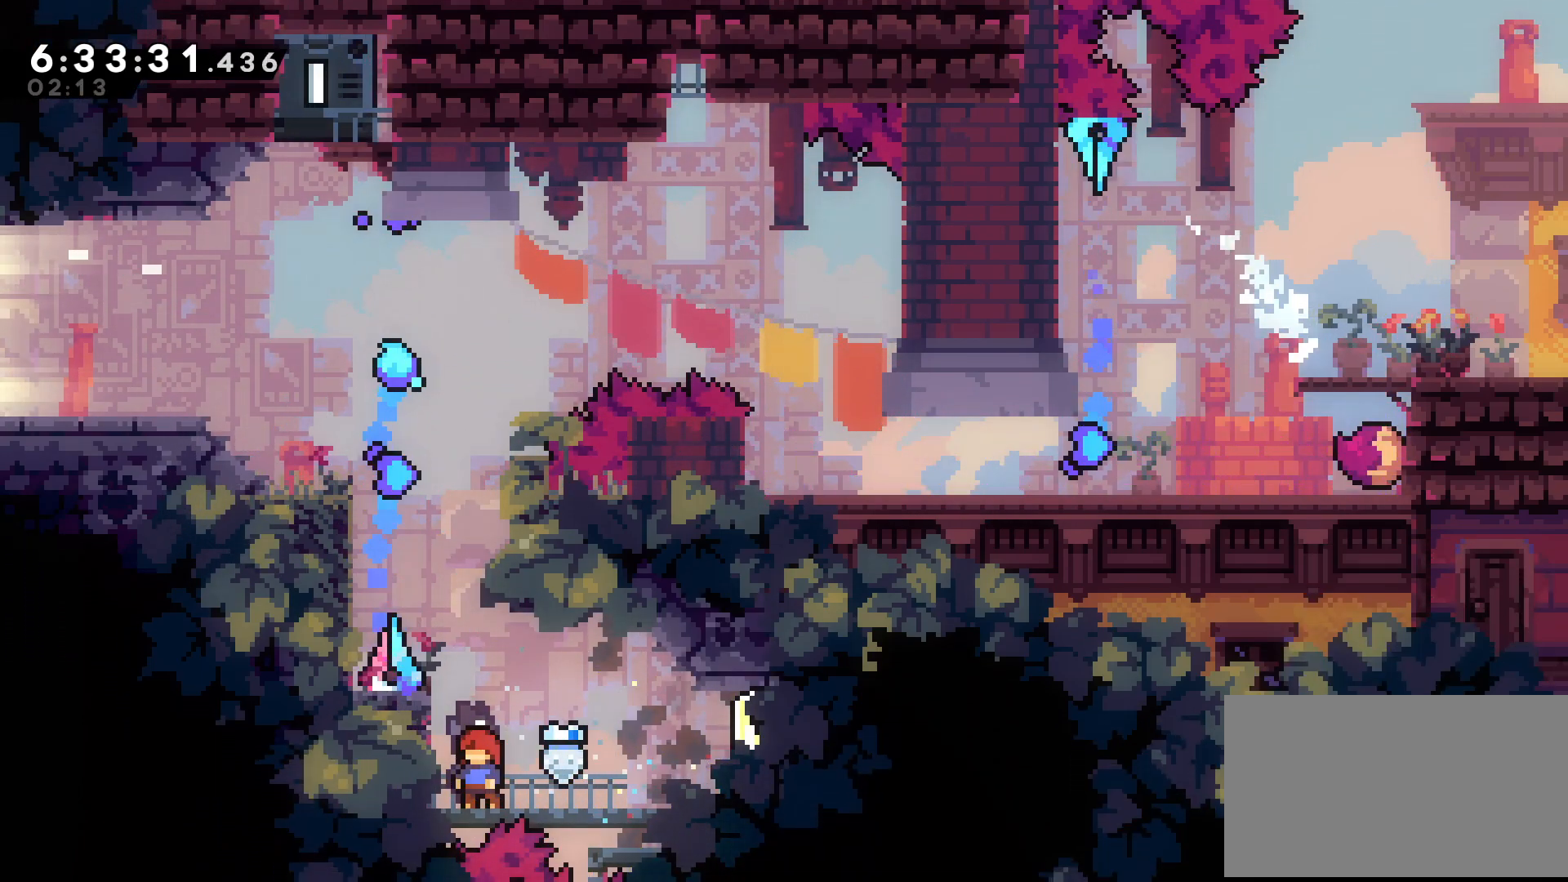
{"buttons": ["B", "DPAD_LEFT"], "events": [[67, "DPAD_DOWN", "down"], [133, "X", "down"], [250, "X", "up"], [333, "B", "down"], [333, "DPAD_DOWN", "up"], [383, "DPAD_LEFT", "down"]]}
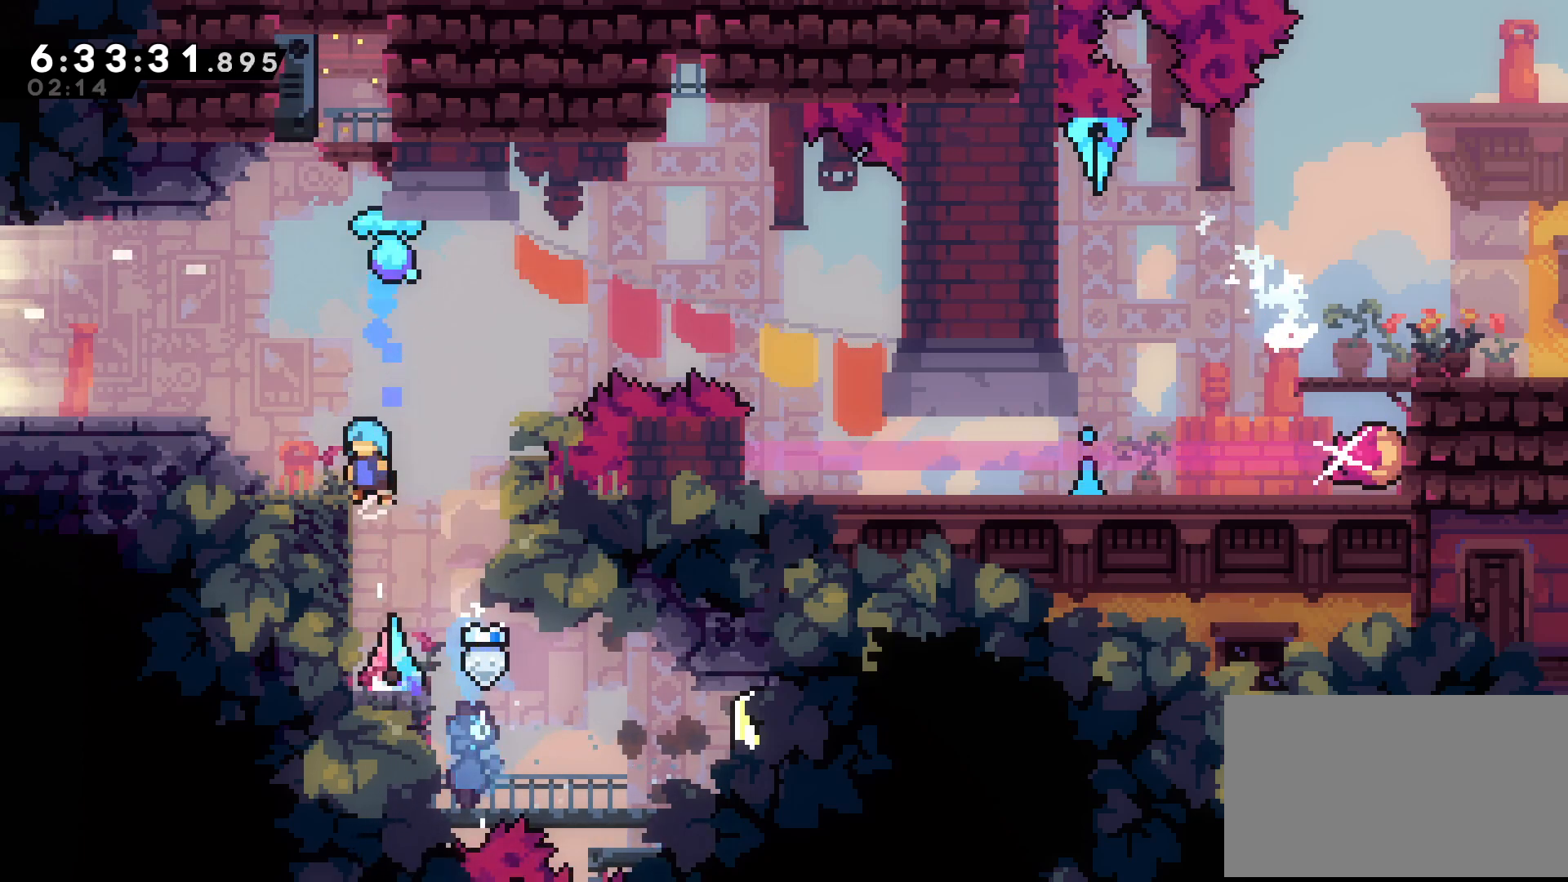
{"buttons": ["DPAD_LEFT"], "events": [[17, "B", "up"], [300, "X", "down"], [333, "B", "down"], [383, "X", "up"], [433, "B", "up"]]}
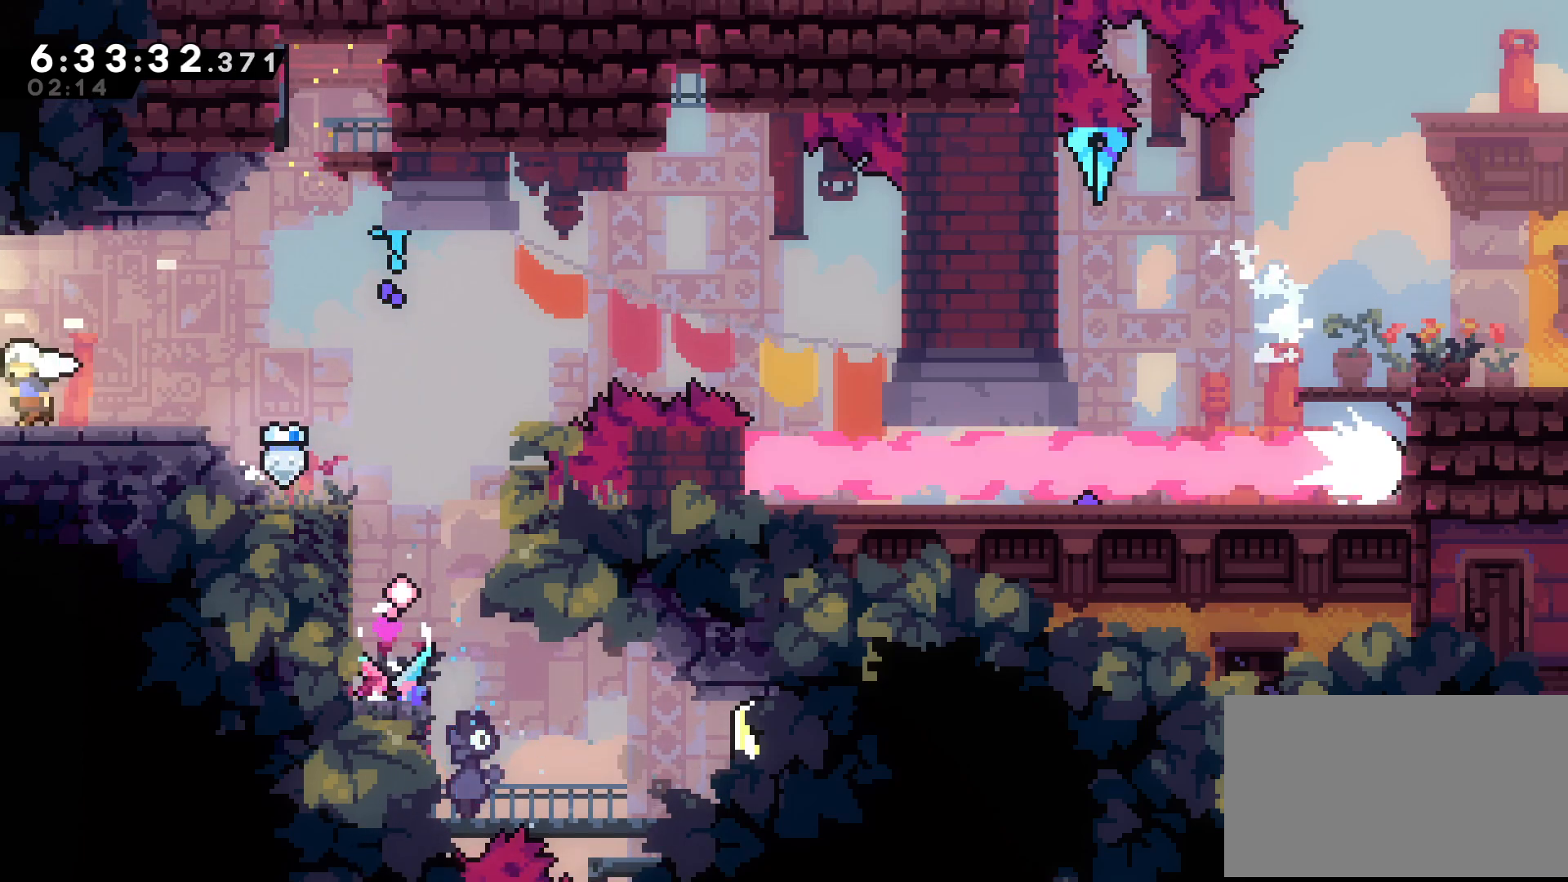
{"buttons": [], "events": [[150, "DPAD_LEFT", "up"], [400, "X", "down"], [417, "X", "up"]]}
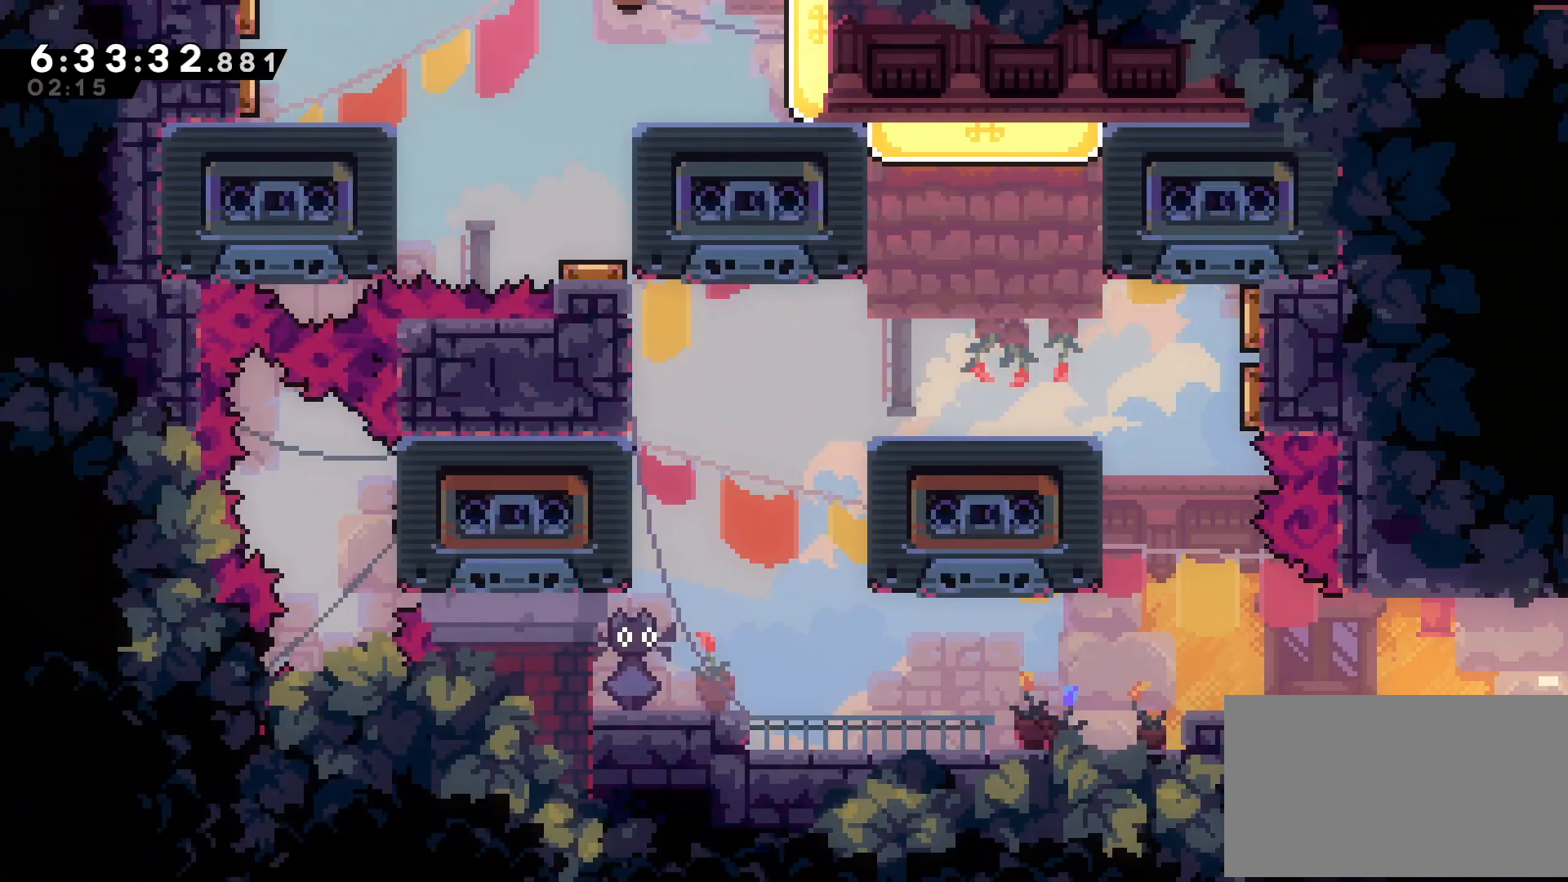
{"buttons": ["DPAD_LEFT"], "events": [[100, "DPAD_LEFT", "down"], [133, "B", "down"], [217, "B", "up"]]}
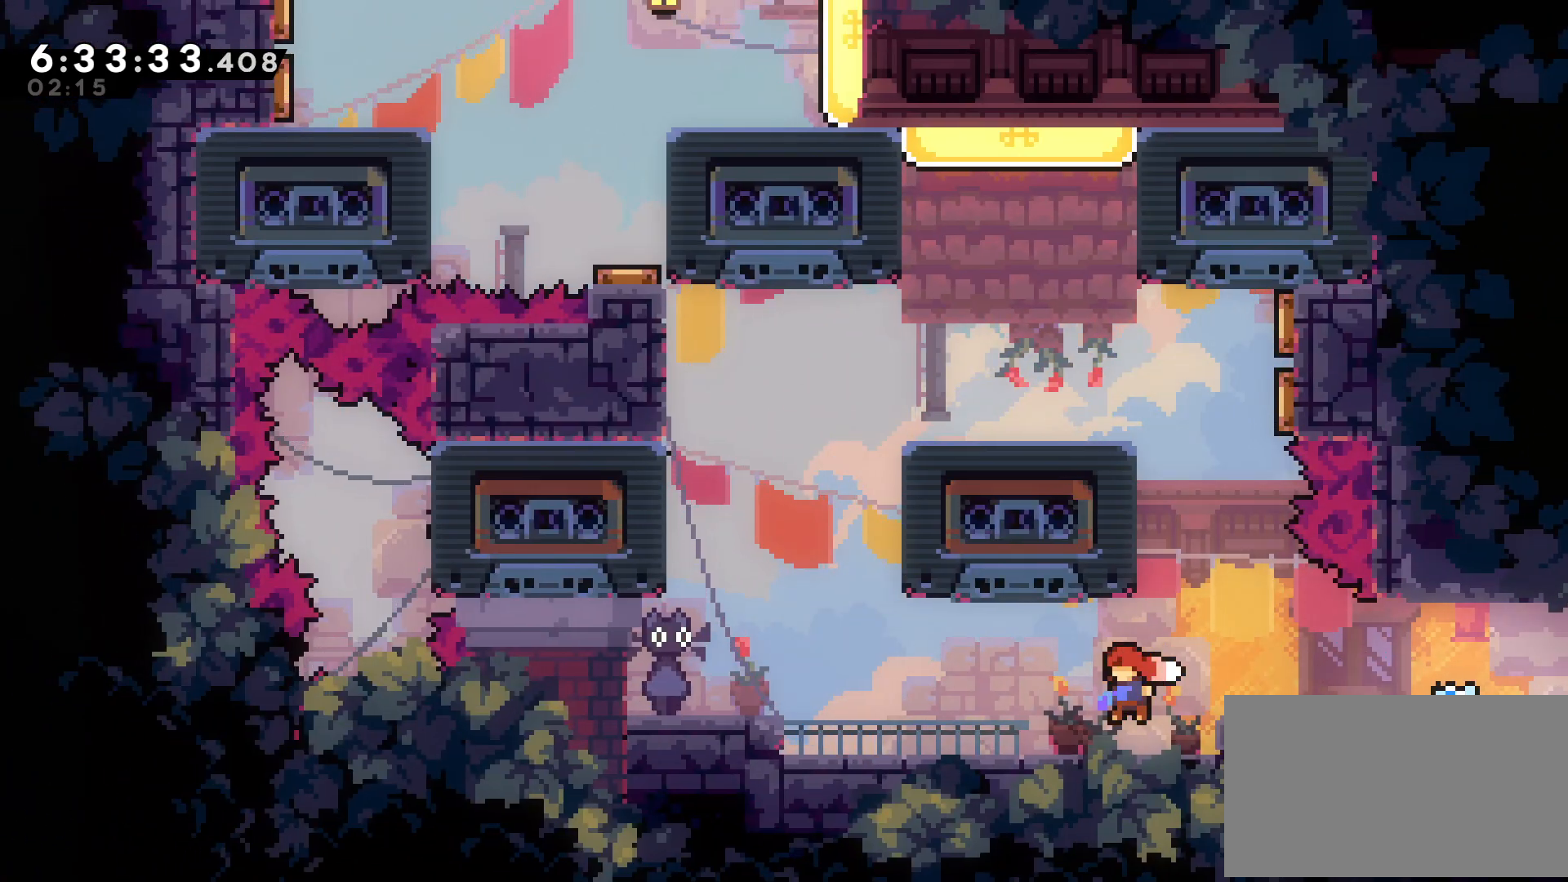
{"buttons": ["X", "DPAD_DOWN"], "events": [[200, "B", "down"], [433, "DPAD_DOWN", "down"], [450, "B", "up"], [450, "DPAD_LEFT", "up"], [467, "X", "down"]]}
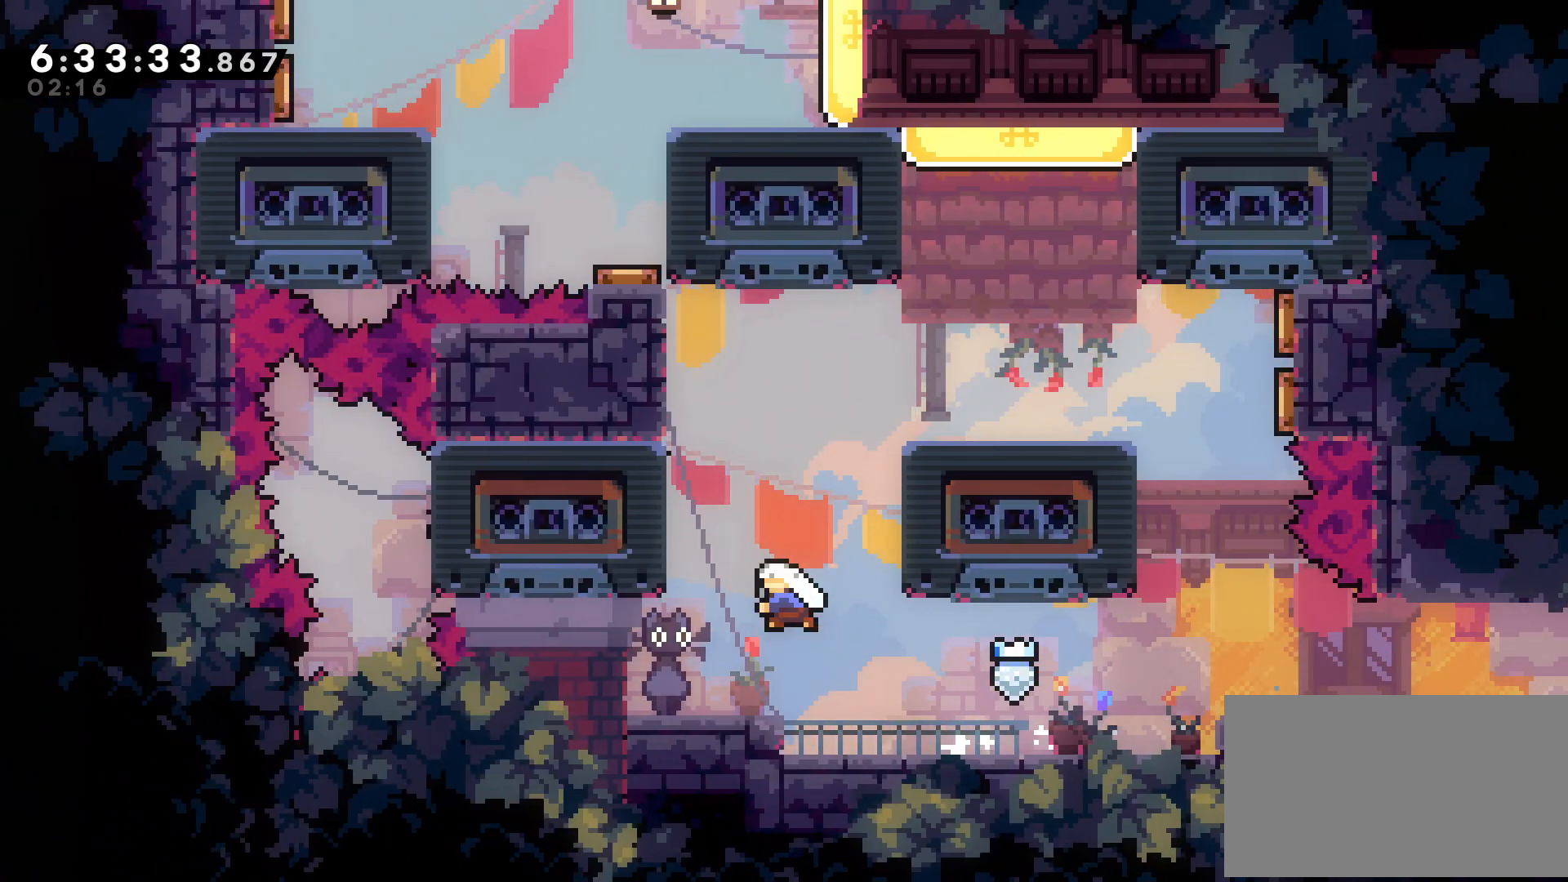
{"buttons": [], "events": [[50, "X", "up"], [167, "DPAD_DOWN", "up"], [183, "DPAD_DOWN", "down"], [200, "DPAD_DOWN", "up"], [233, "DPAD_LEFT", "down"], [317, "DPAD_LEFT", "up"]]}
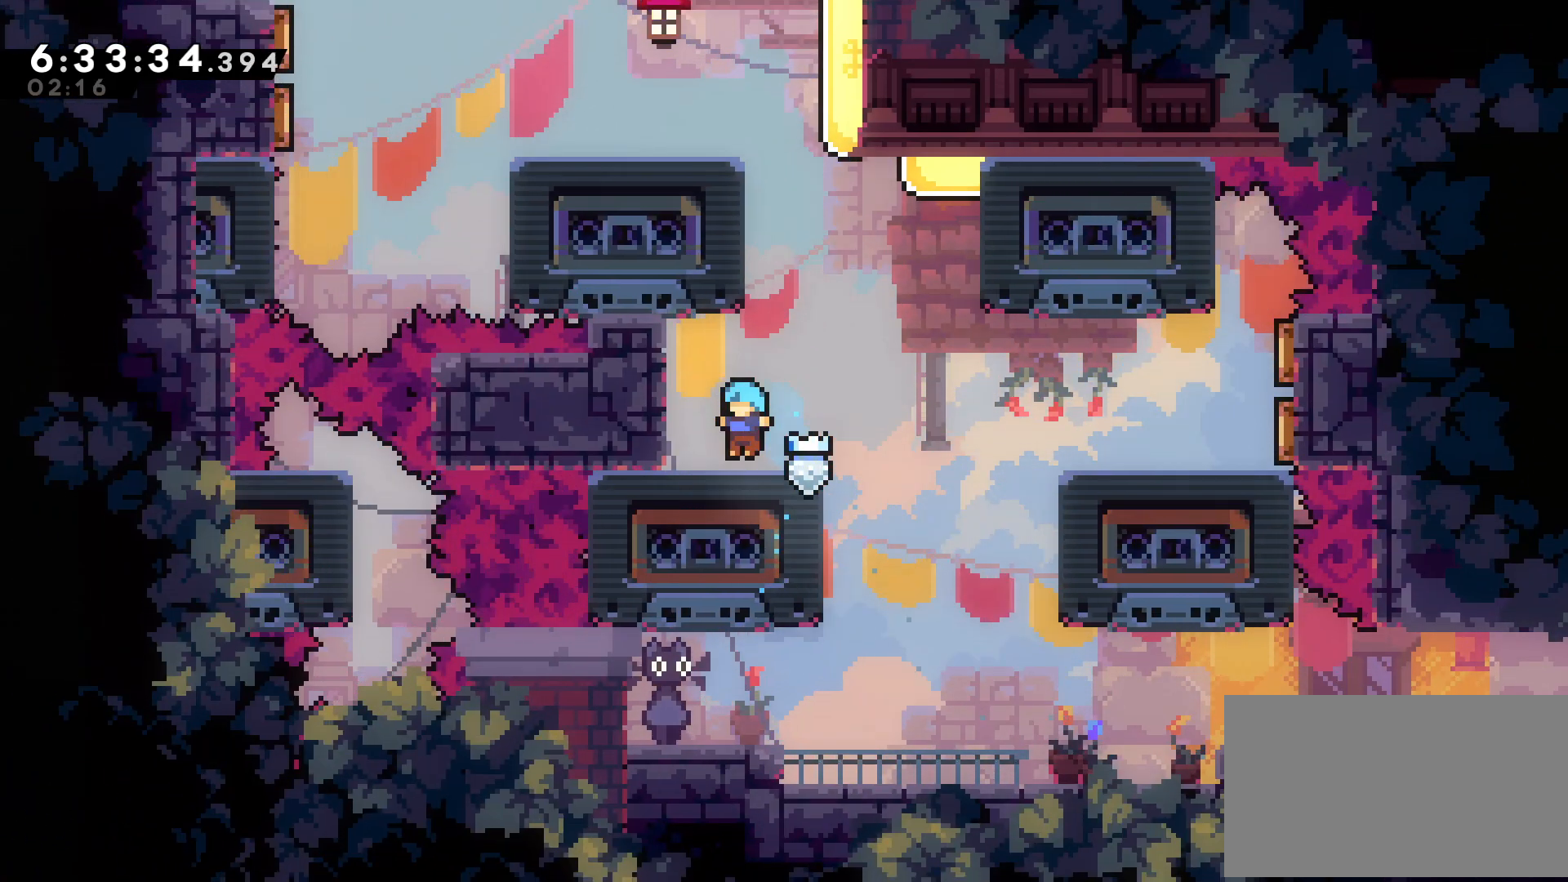
{"buttons": [], "events": [[267, "DPAD_RIGHT", "down"], [400, "DPAD_RIGHT", "up"]]}
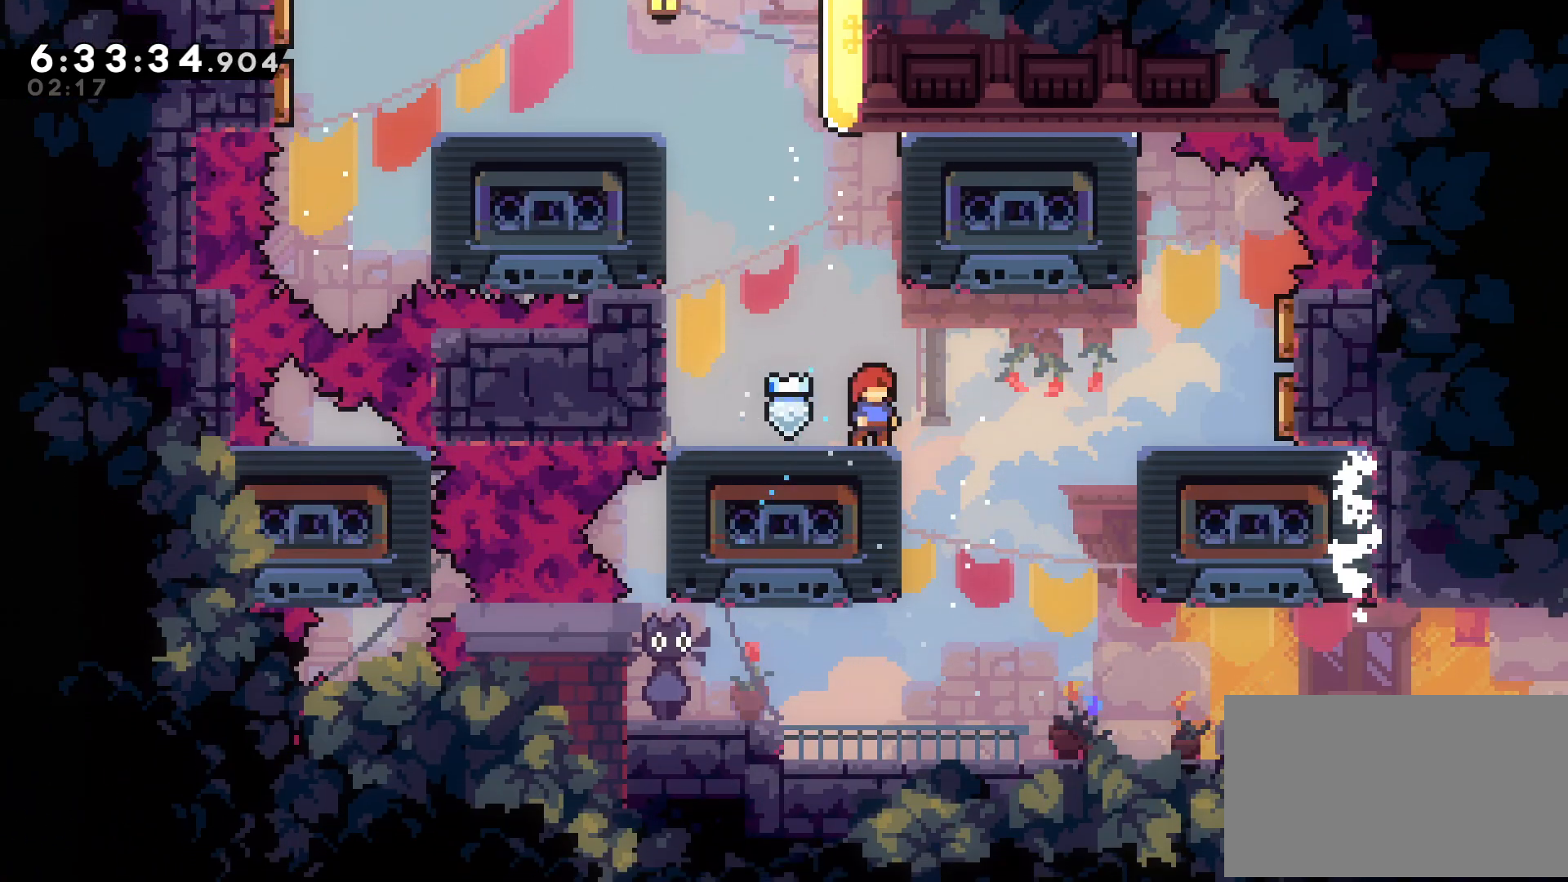
{"buttons": [], "events": []}
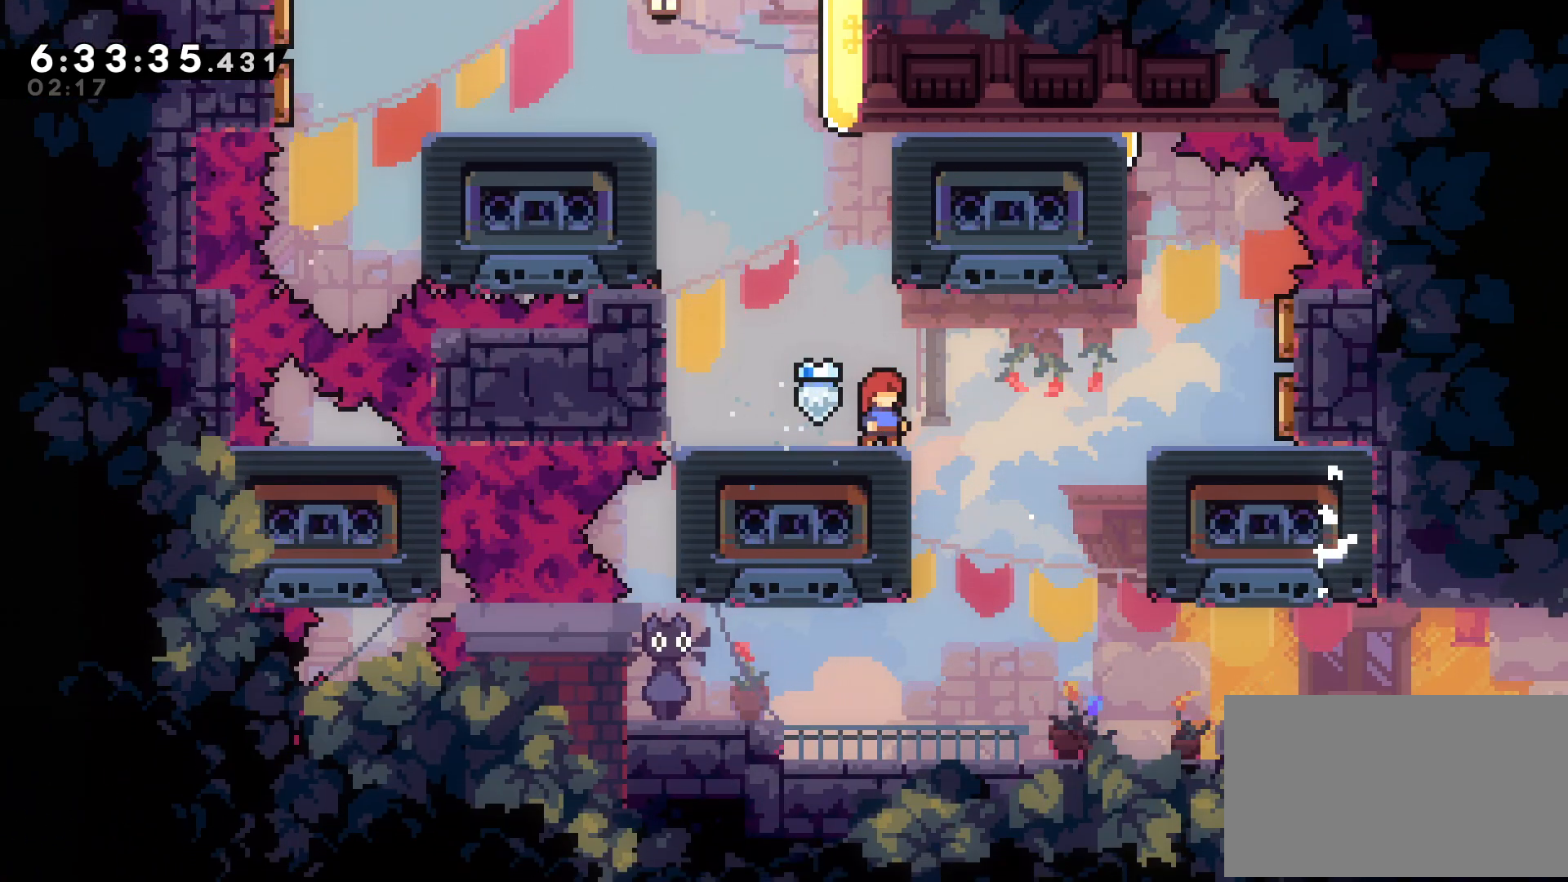
{"buttons": ["A", "B", "DPAD_DOWN"], "events": [[317, "A", "down"], [417, "B", "down"], [433, "DPAD_DOWN", "down"]]}
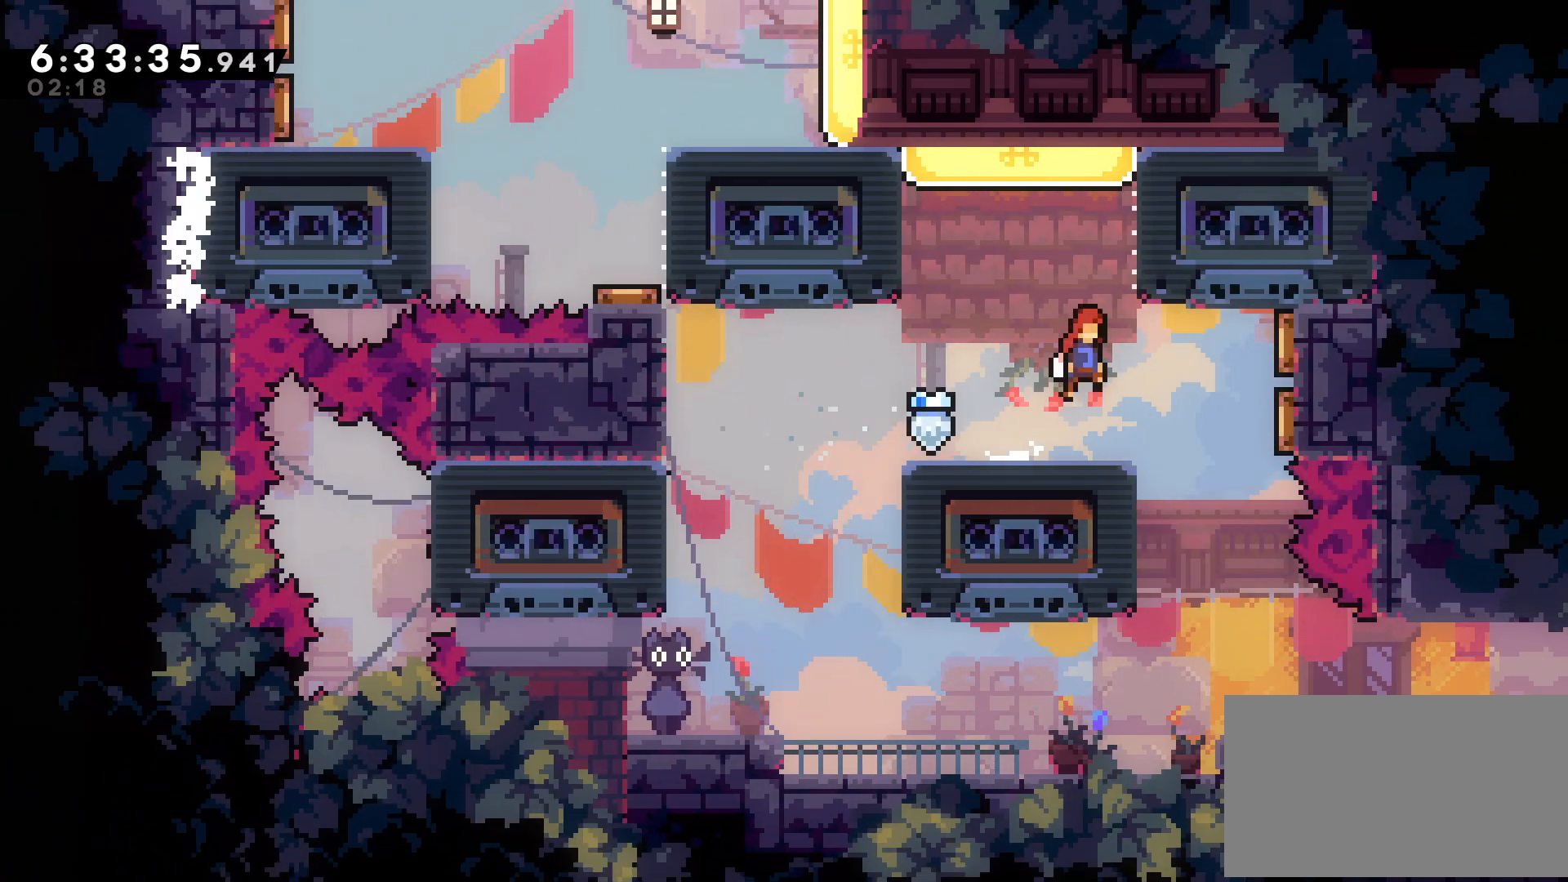
{"buttons": ["A", "DPAD_RIGHT"], "events": [[67, "X", "down"], [83, "B", "up"], [267, "X", "up"], [350, "DPAD_RIGHT", "down"], [383, "DPAD_DOWN", "up"]]}
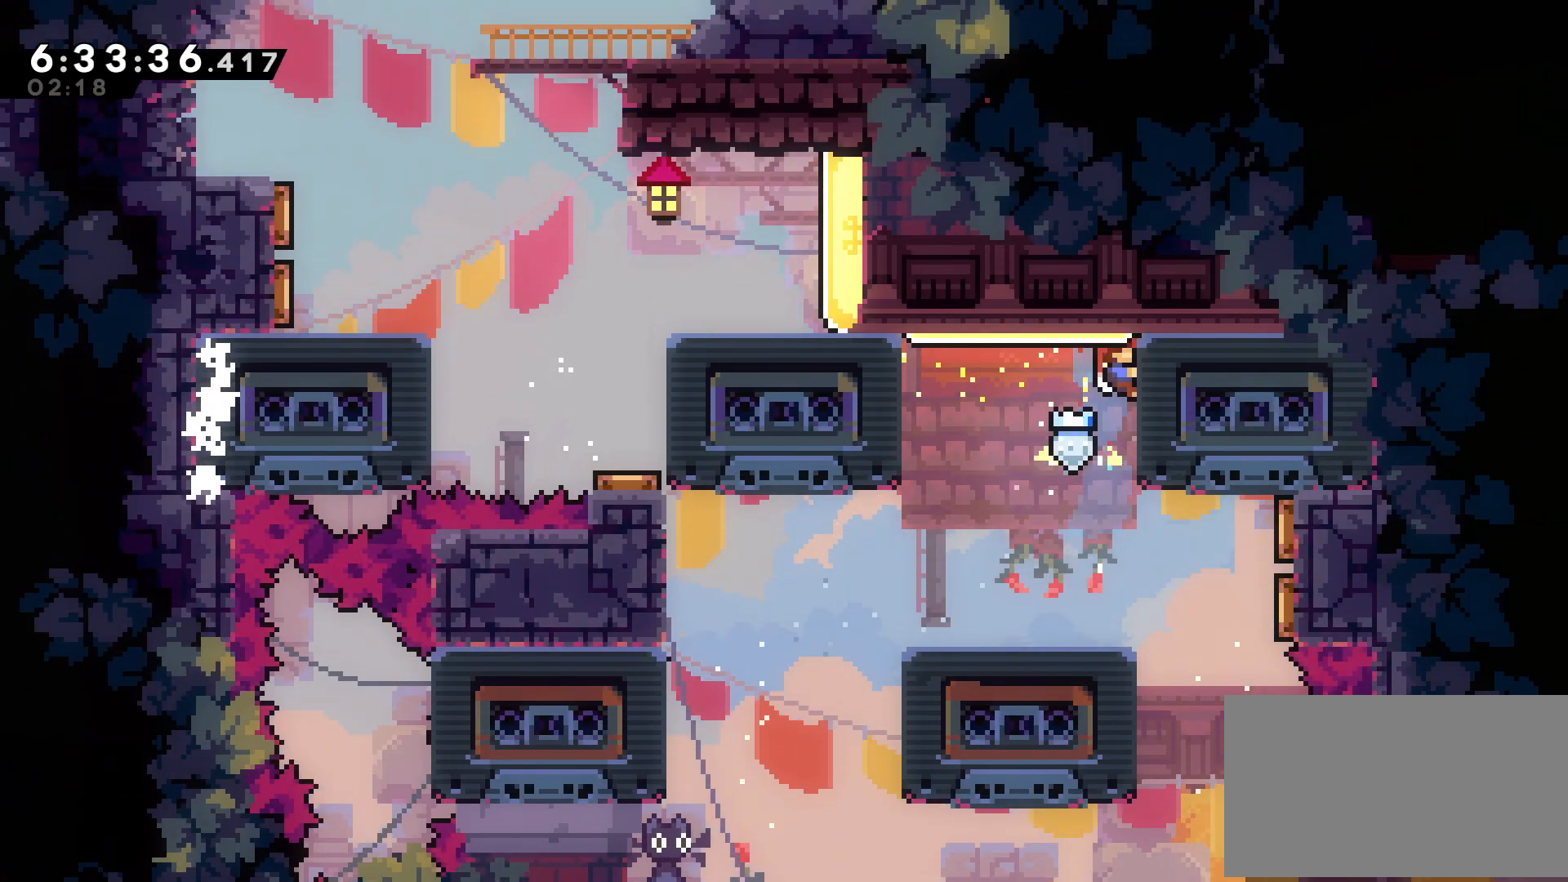
{"buttons": ["A", "DPAD_LEFT"], "events": [[150, "DPAD_RIGHT", "up"], [467, "DPAD_LEFT", "down"]]}
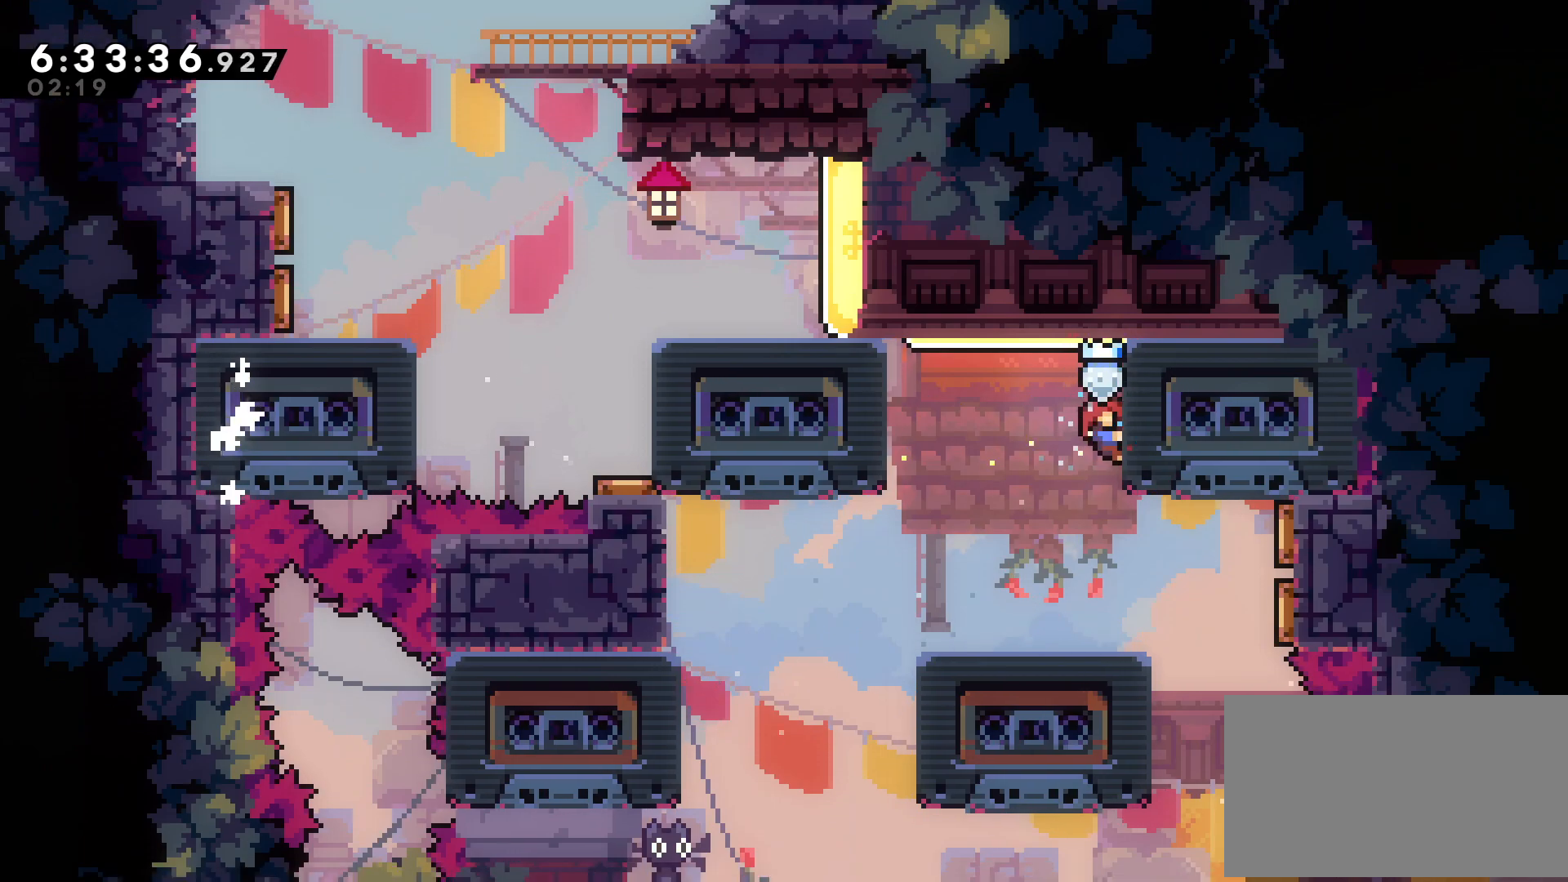
{"buttons": ["A", "B", "DPAD_LEFT"], "events": [[450, "B", "down"]]}
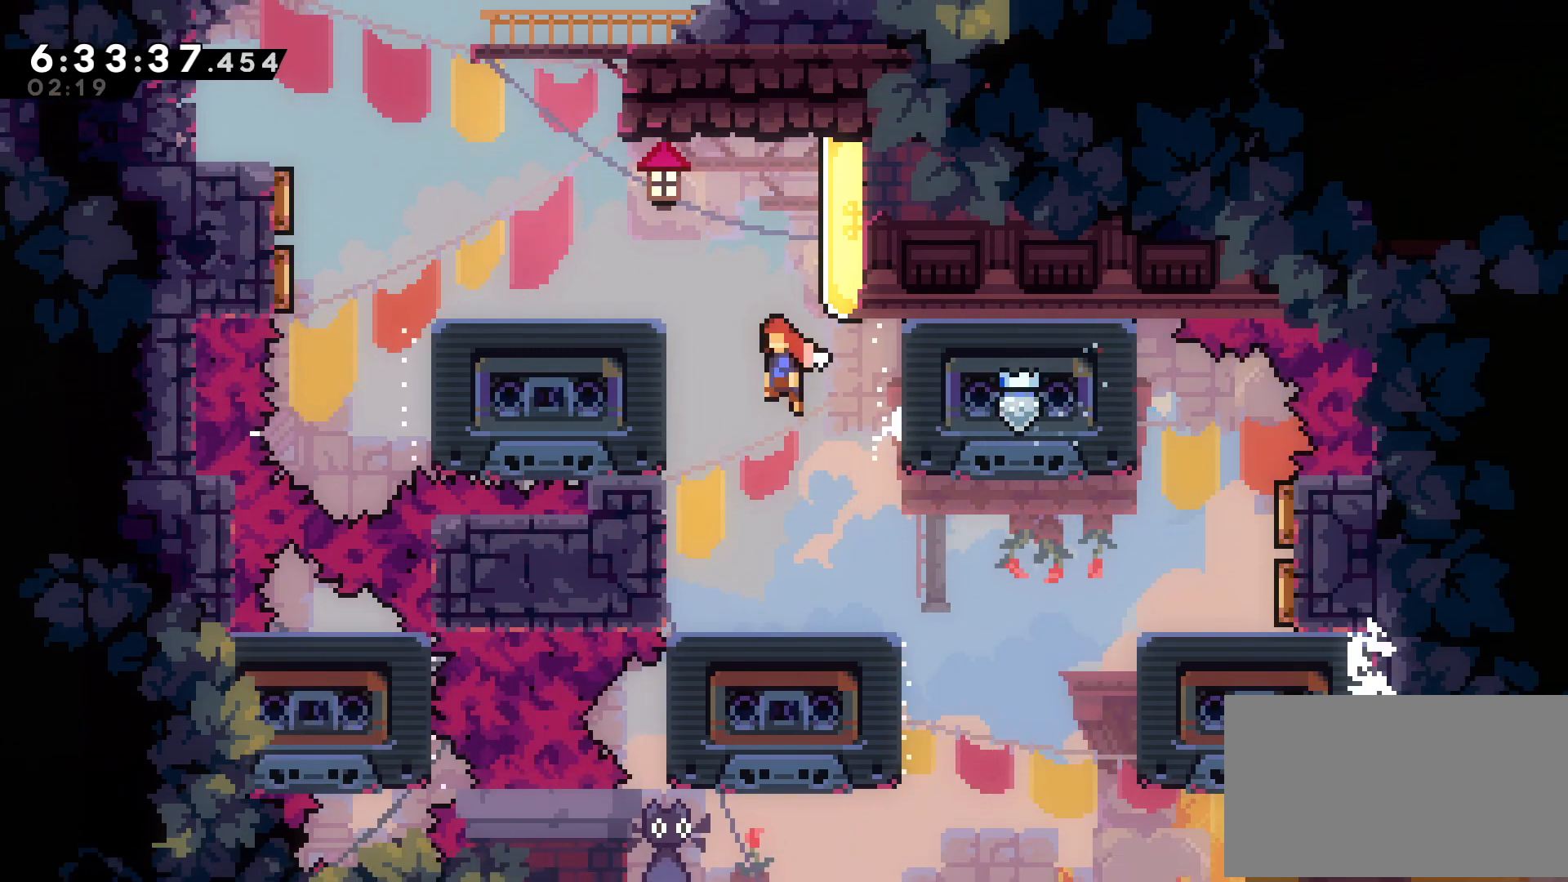
{"buttons": ["A", "DPAD_LEFT"], "events": [[83, "DPAD_RIGHT", "down"], [100, "B", "up"], [117, "DPAD_LEFT", "up"], [133, "DPAD_DOWN", "down"], [150, "X", "down"], [217, "X", "up"], [267, "DPAD_RIGHT", "up"], [333, "DPAD_RIGHT", "down"], [350, "DPAD_DOWN", "up"], [450, "DPAD_LEFT", "down"], [467, "DPAD_RIGHT", "up"]]}
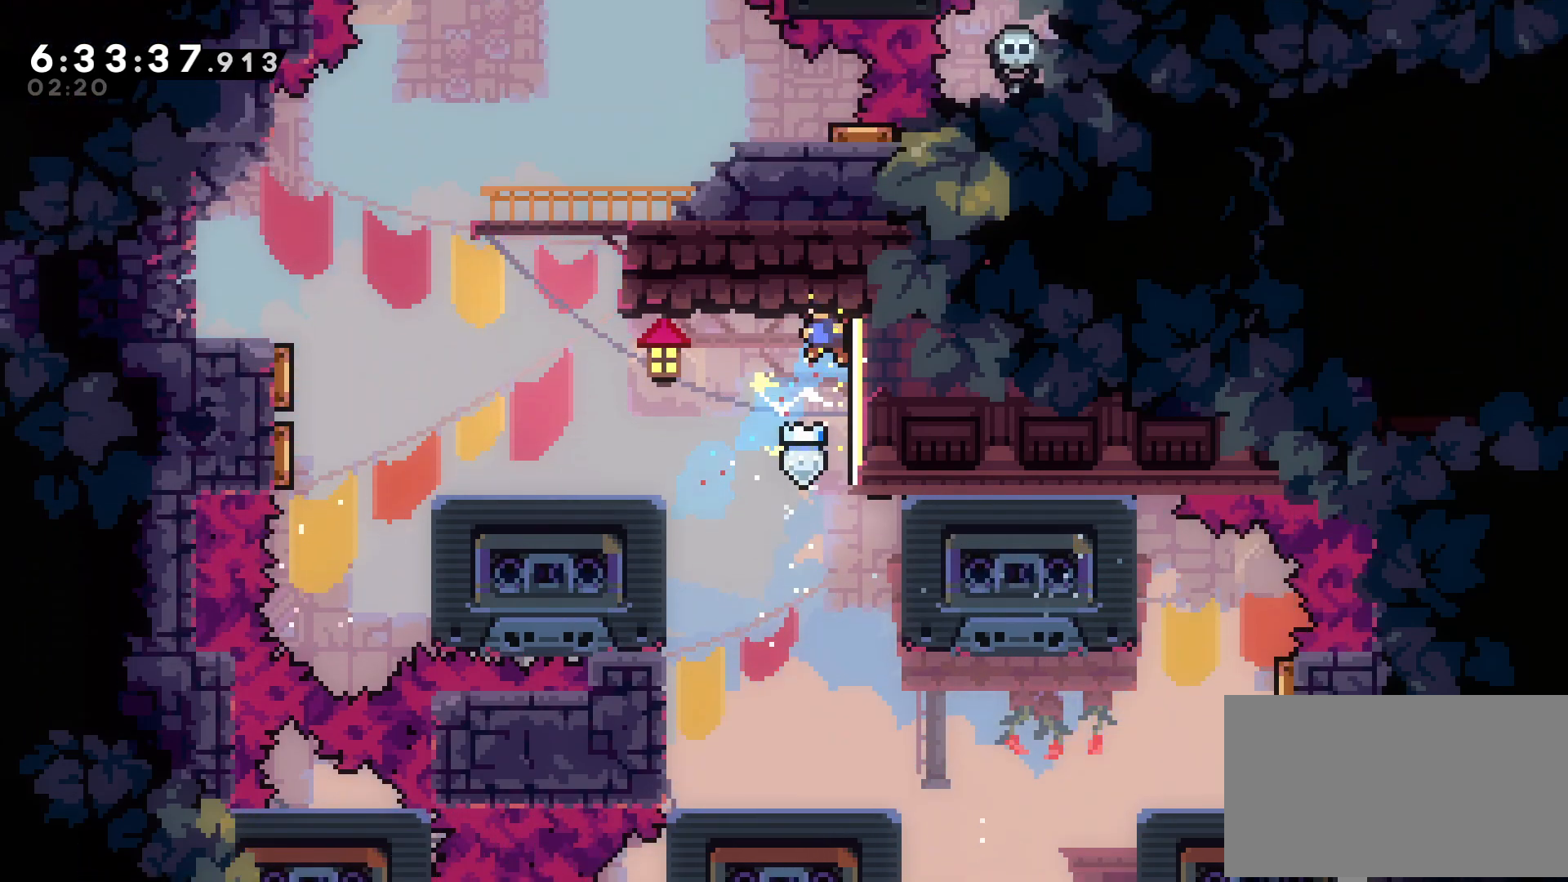
{"buttons": ["A", "B", "DPAD_LEFT"], "events": [[17, "B", "down"], [350, "B", "up"], [417, "B", "down"]]}
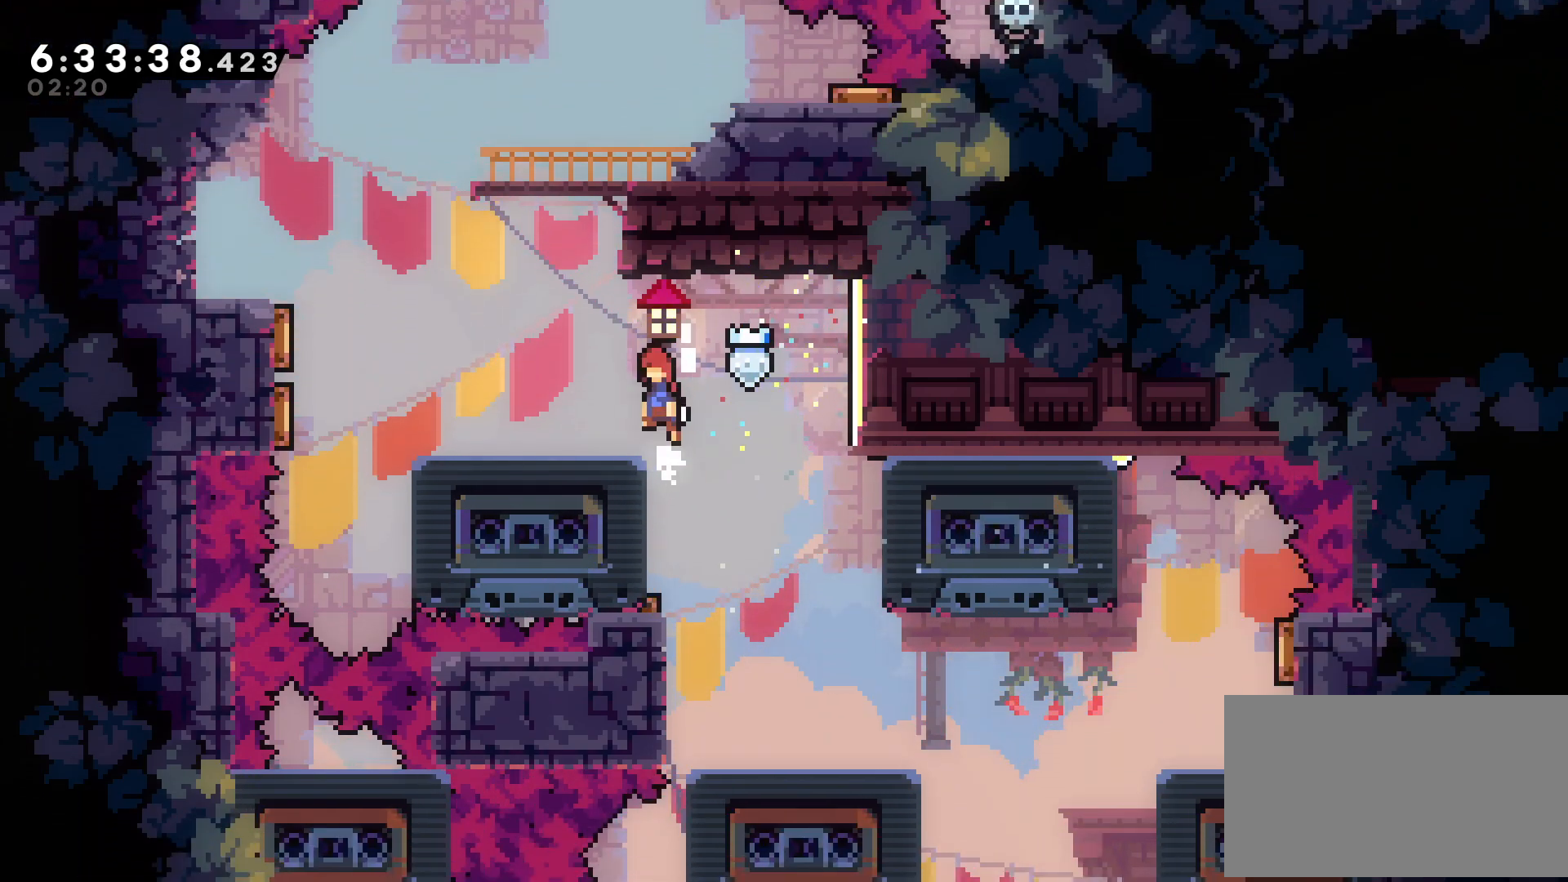
{"buttons": ["A", "DPAD_RIGHT"], "events": [[133, "DPAD_DOWN", "down"], [150, "B", "up"], [183, "DPAD_LEFT", "up"], [200, "X", "down"], [300, "X", "up"], [367, "DPAD_RIGHT", "down"], [417, "DPAD_DOWN", "up"]]}
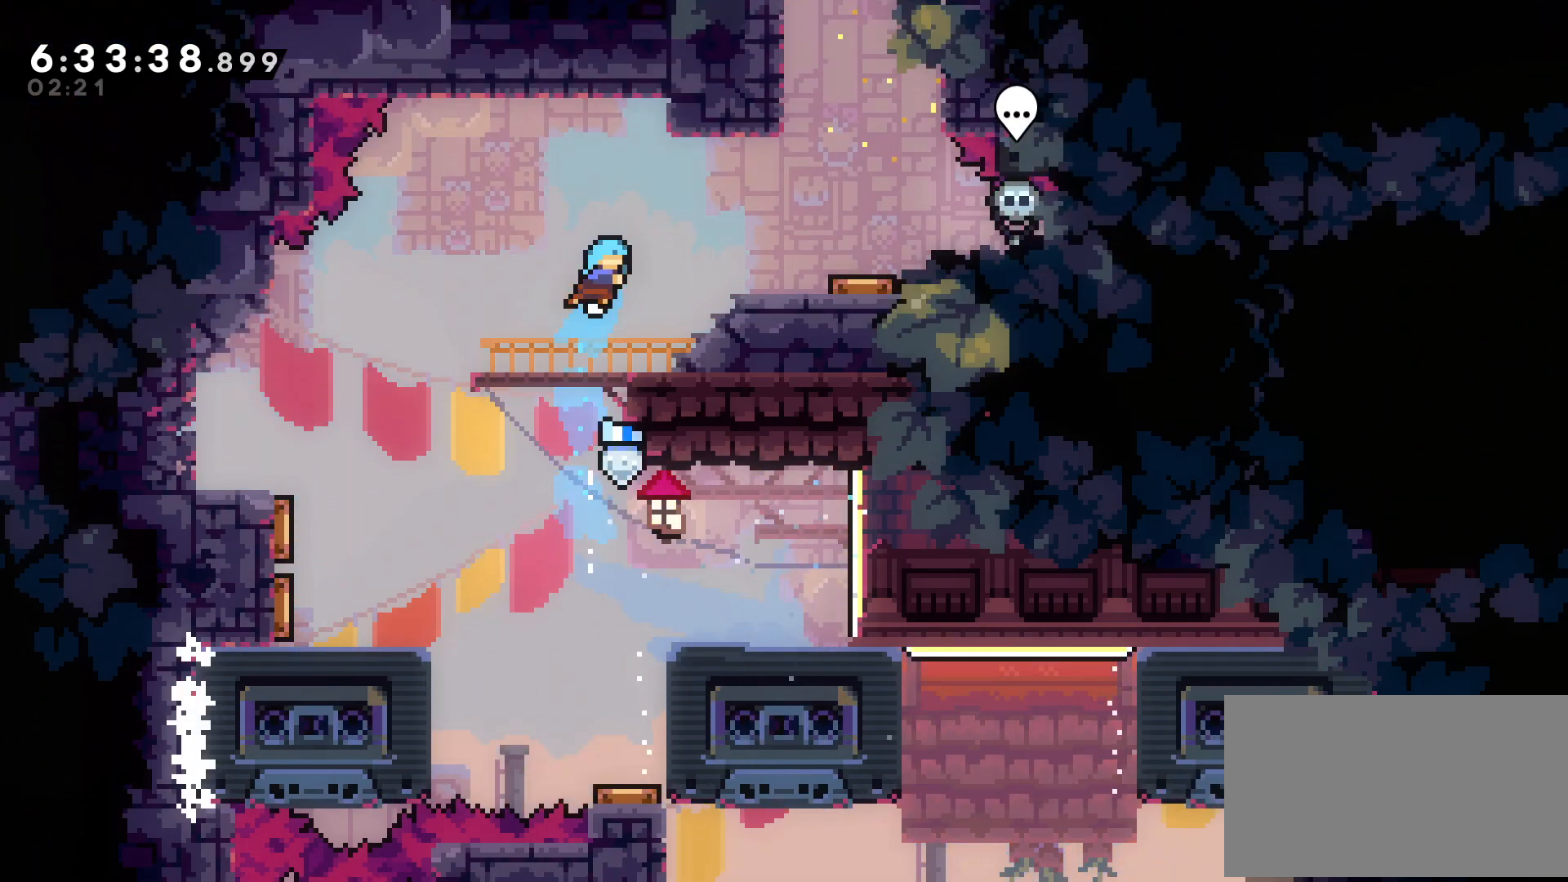
{"buttons": ["DPAD_RIGHT"], "events": [[117, "A", "up"], [217, "X", "down"], [300, "X", "up"]]}
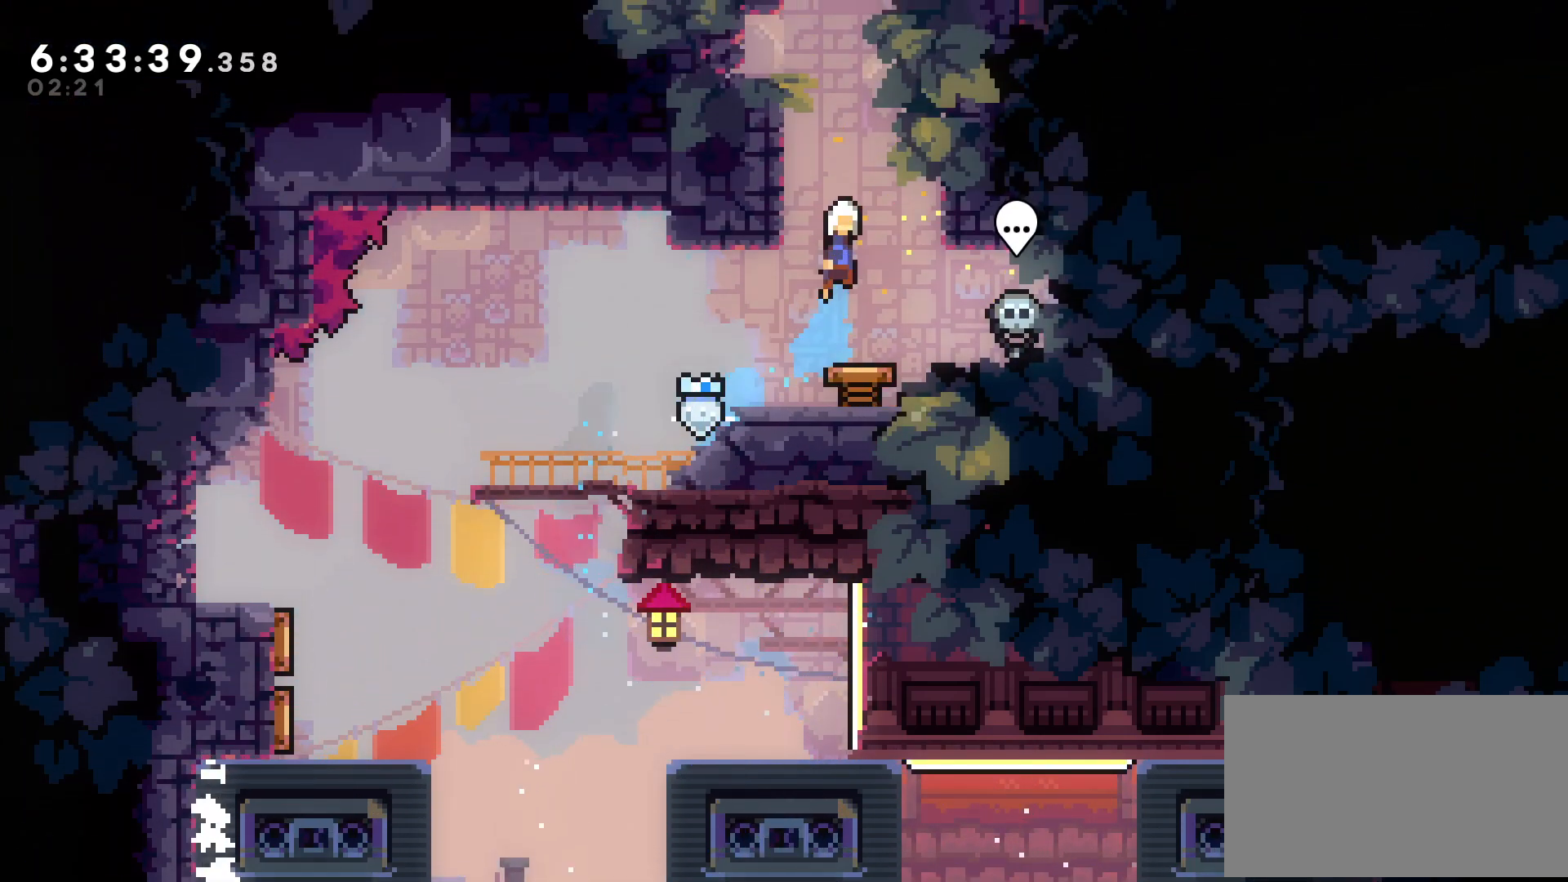
{"buttons": [], "events": [[50, "DPAD_DOWN", "down"], [83, "DPAD_RIGHT", "up"], [133, "X", "down"], [200, "X", "up"], [350, "DPAD_DOWN", "up"]]}
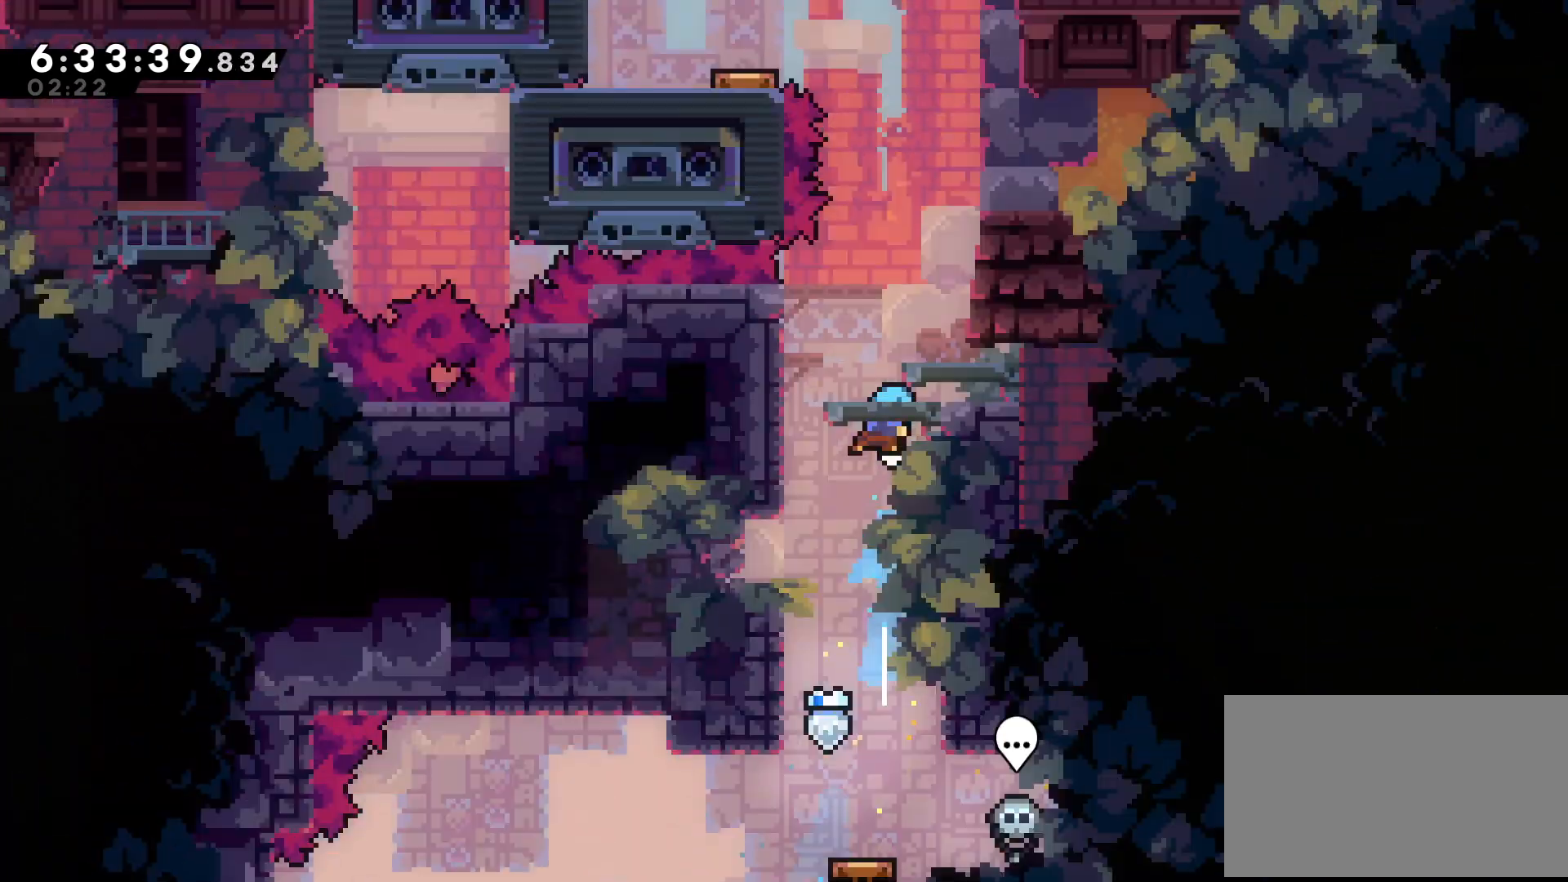
{"buttons": [], "events": []}
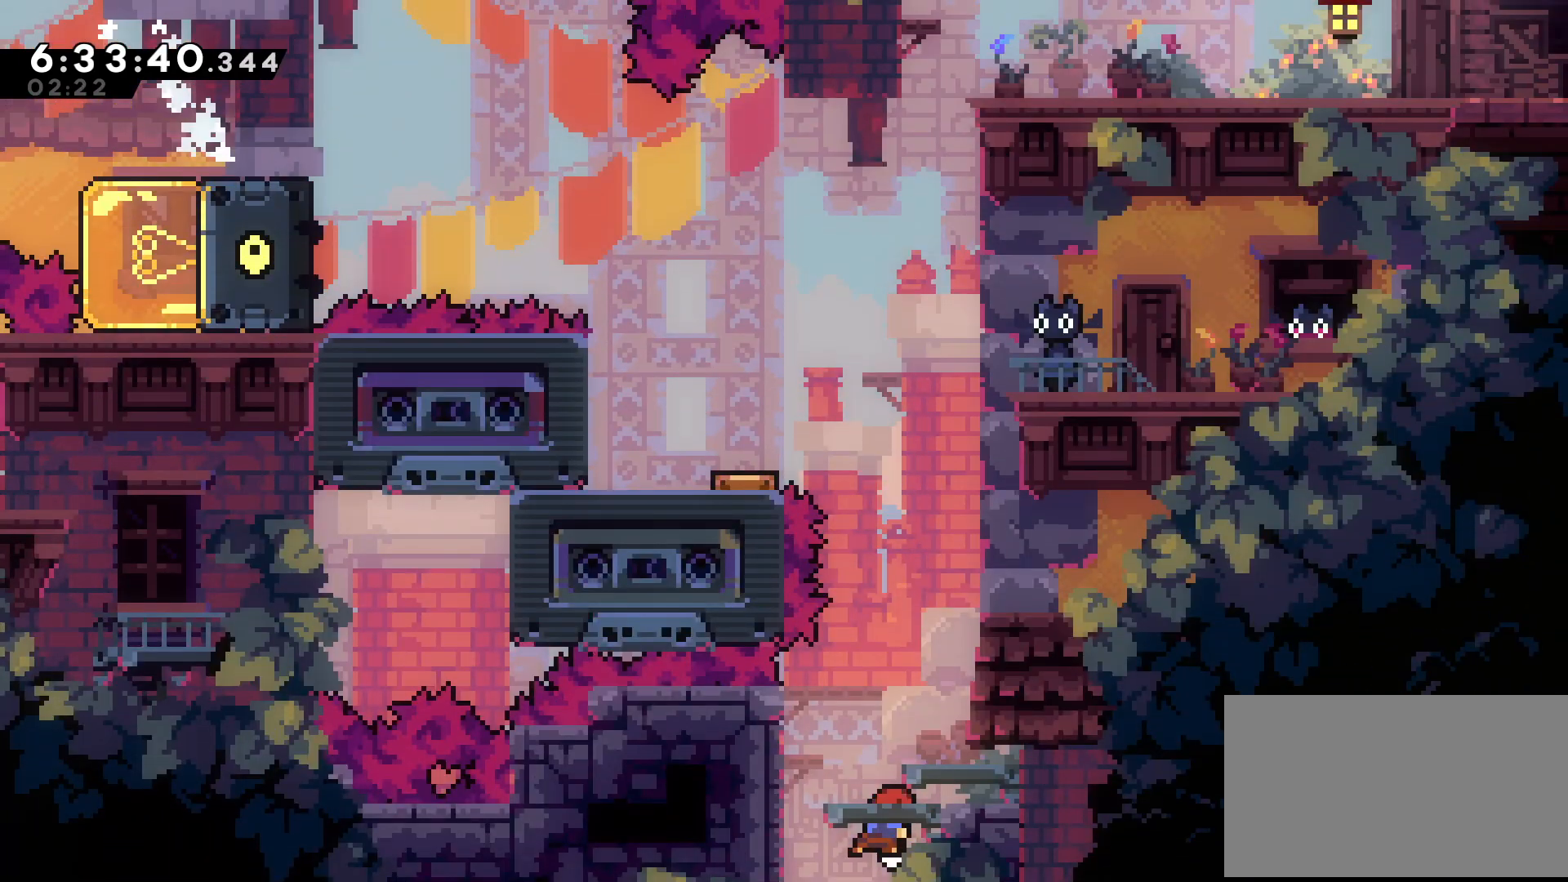
{"buttons": ["DPAD_RIGHT"], "events": [[467, "DPAD_RIGHT", "down"]]}
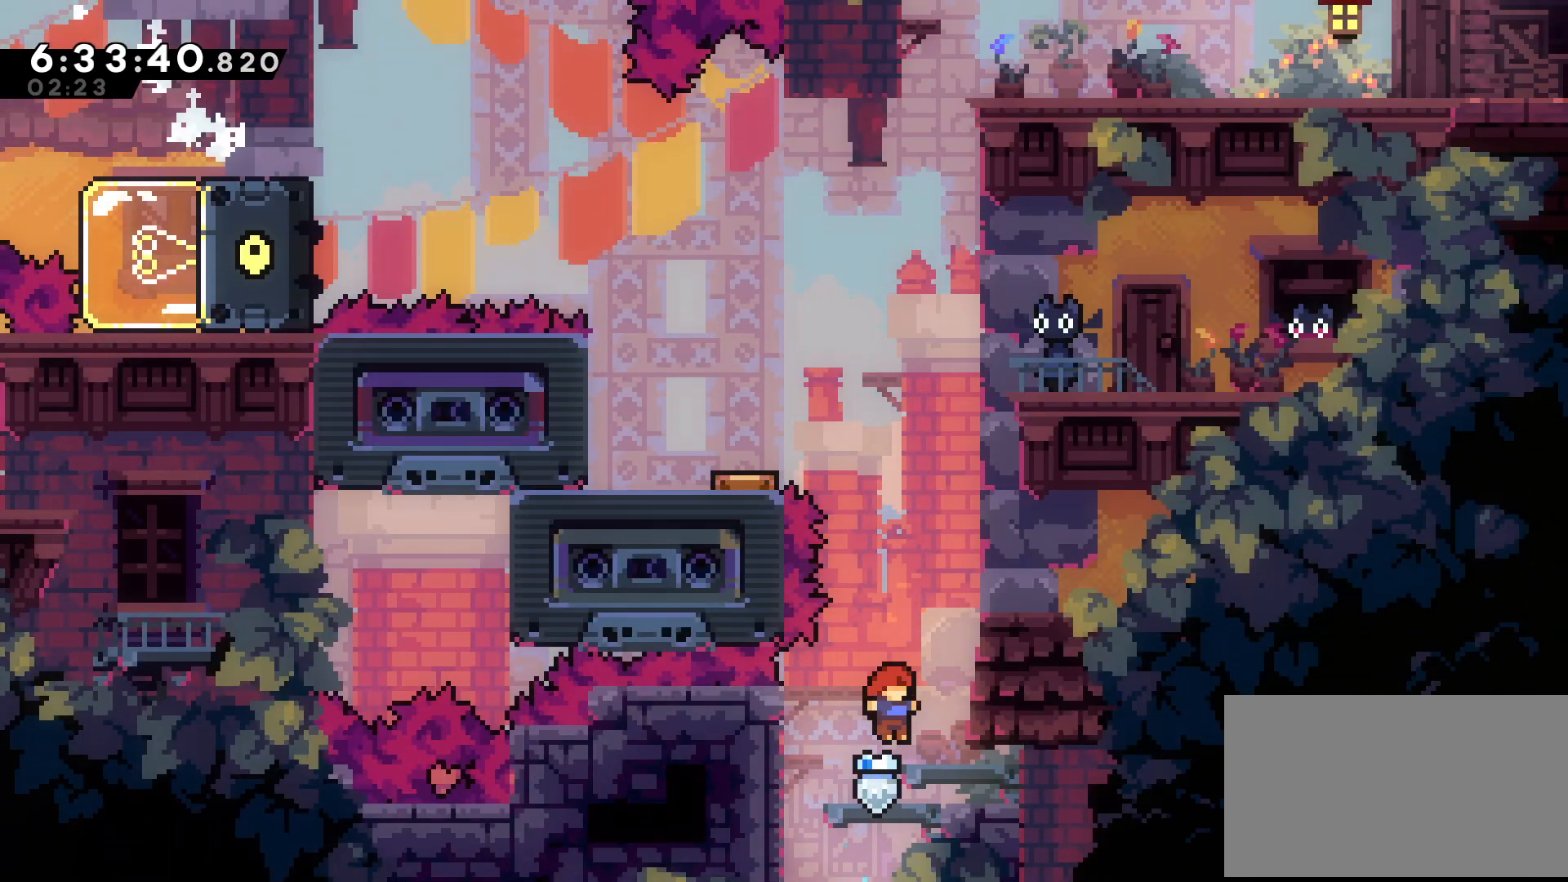
{"buttons": [], "events": [[233, "DPAD_RIGHT", "up"]]}
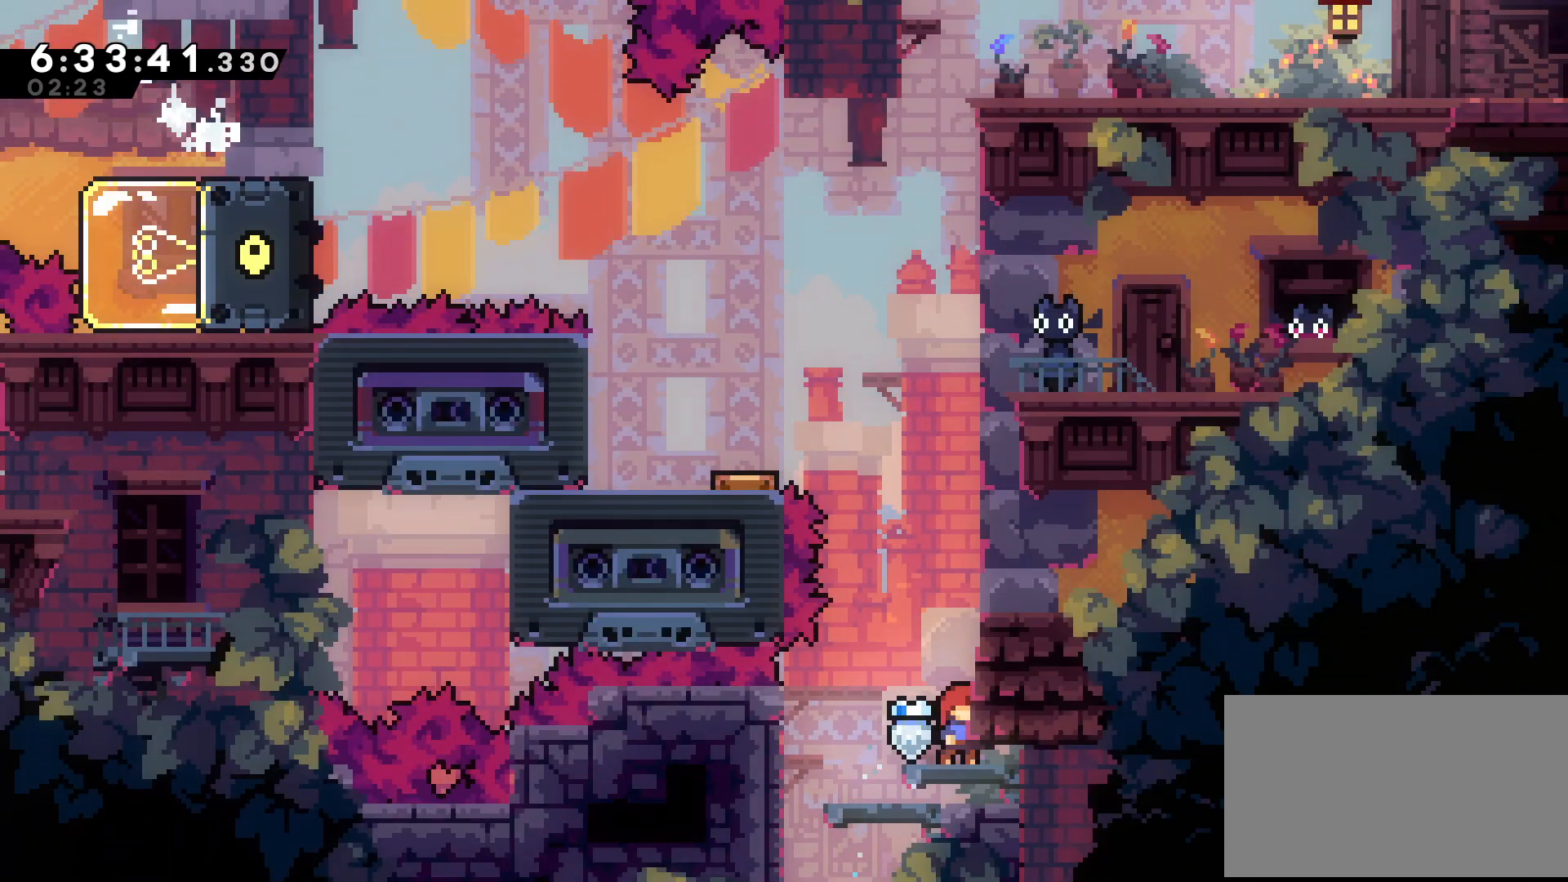
{"buttons": [], "events": []}
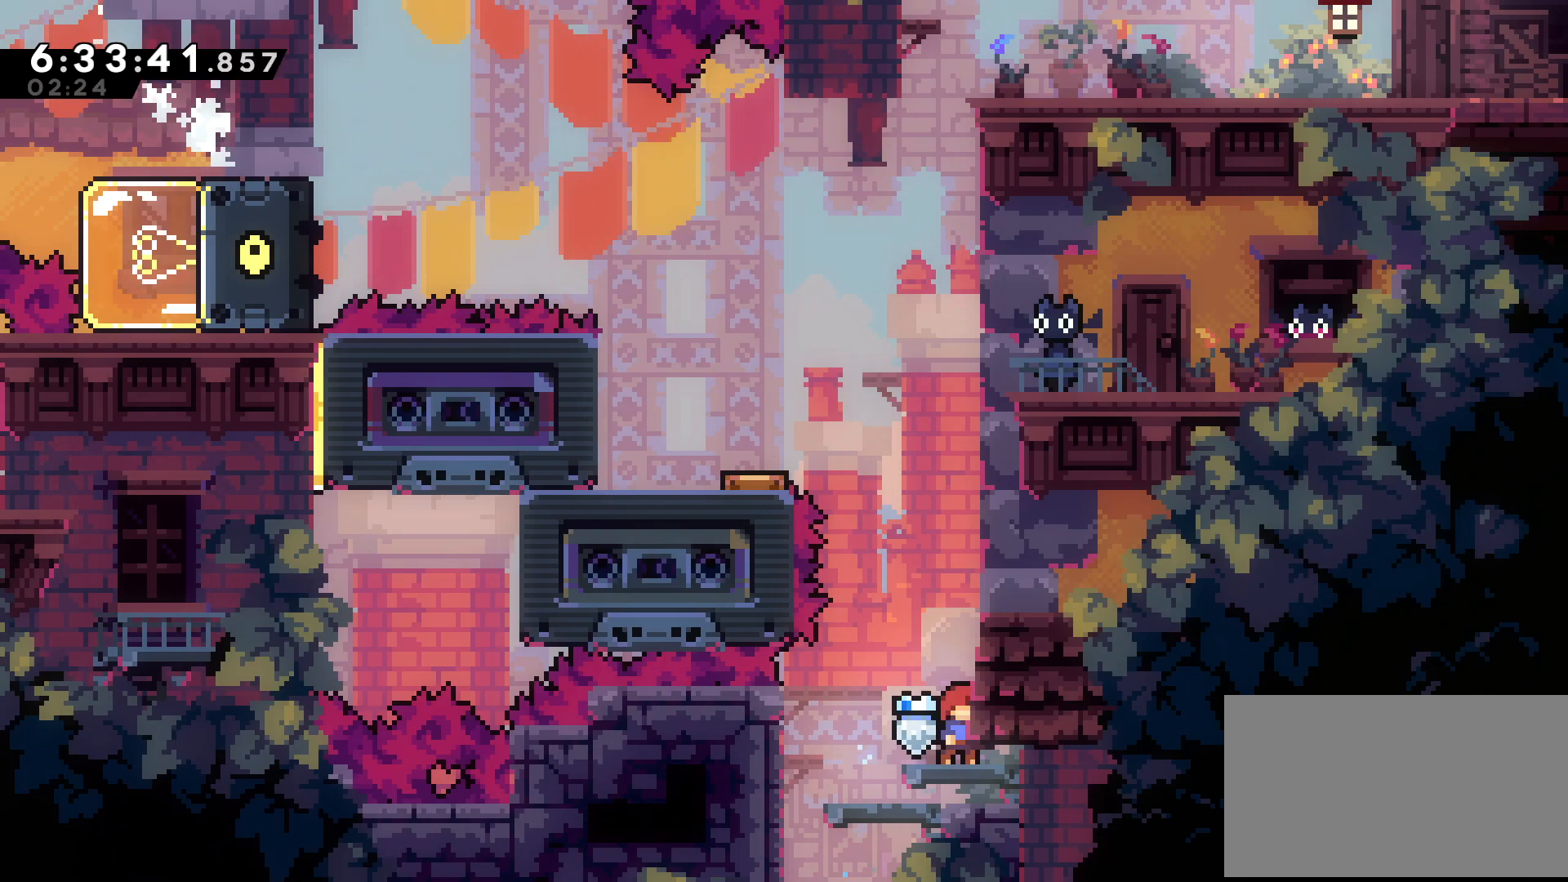
{"buttons": [], "events": []}
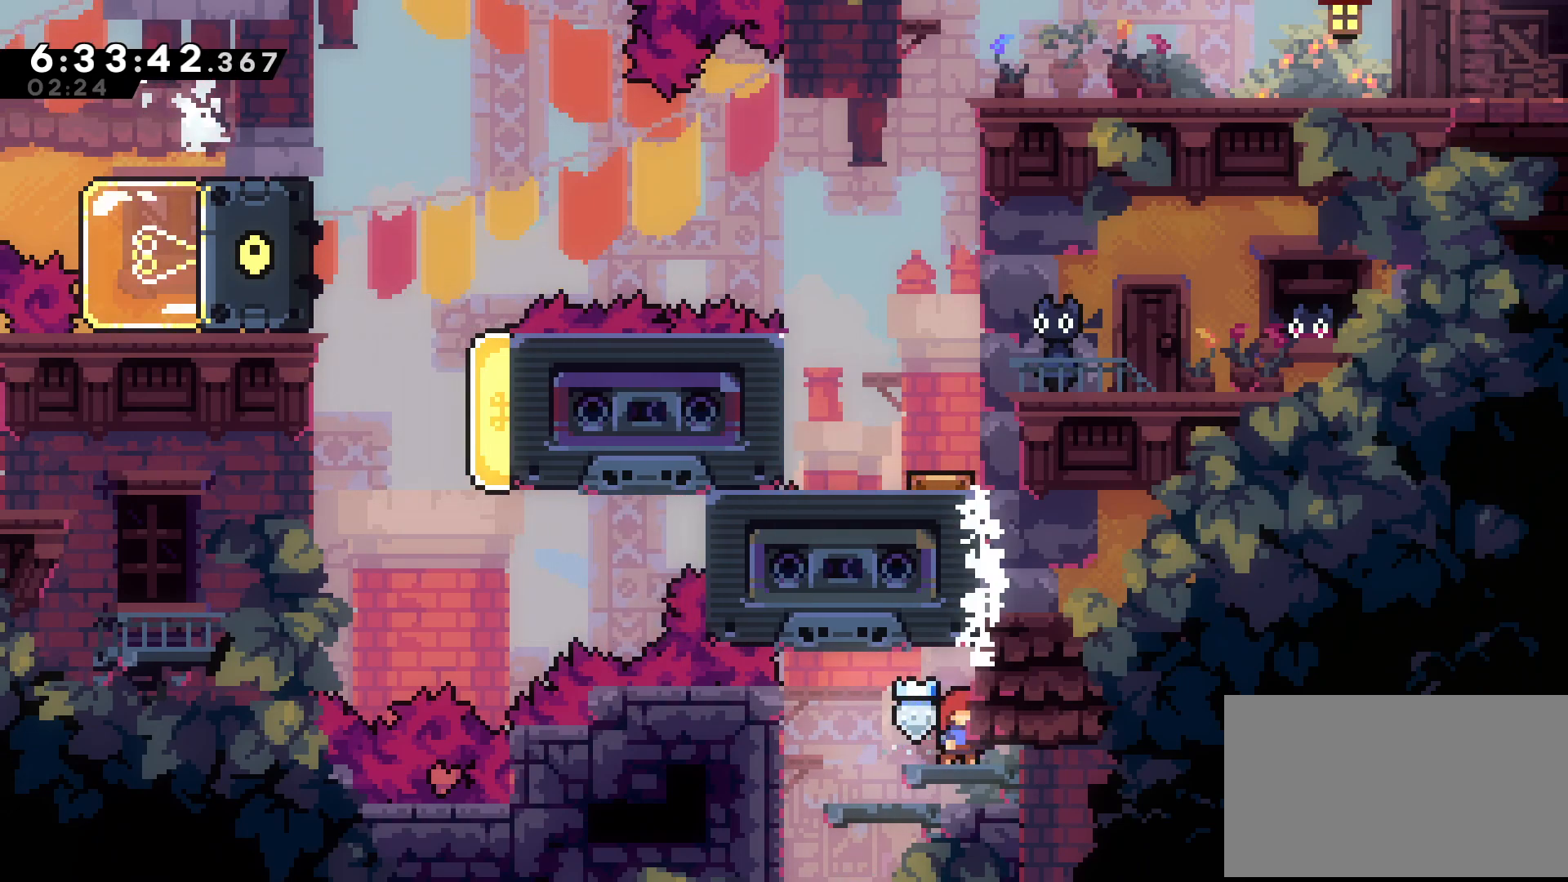
{"buttons": [], "events": [[333, "A", "down"], [433, "A", "up"]]}
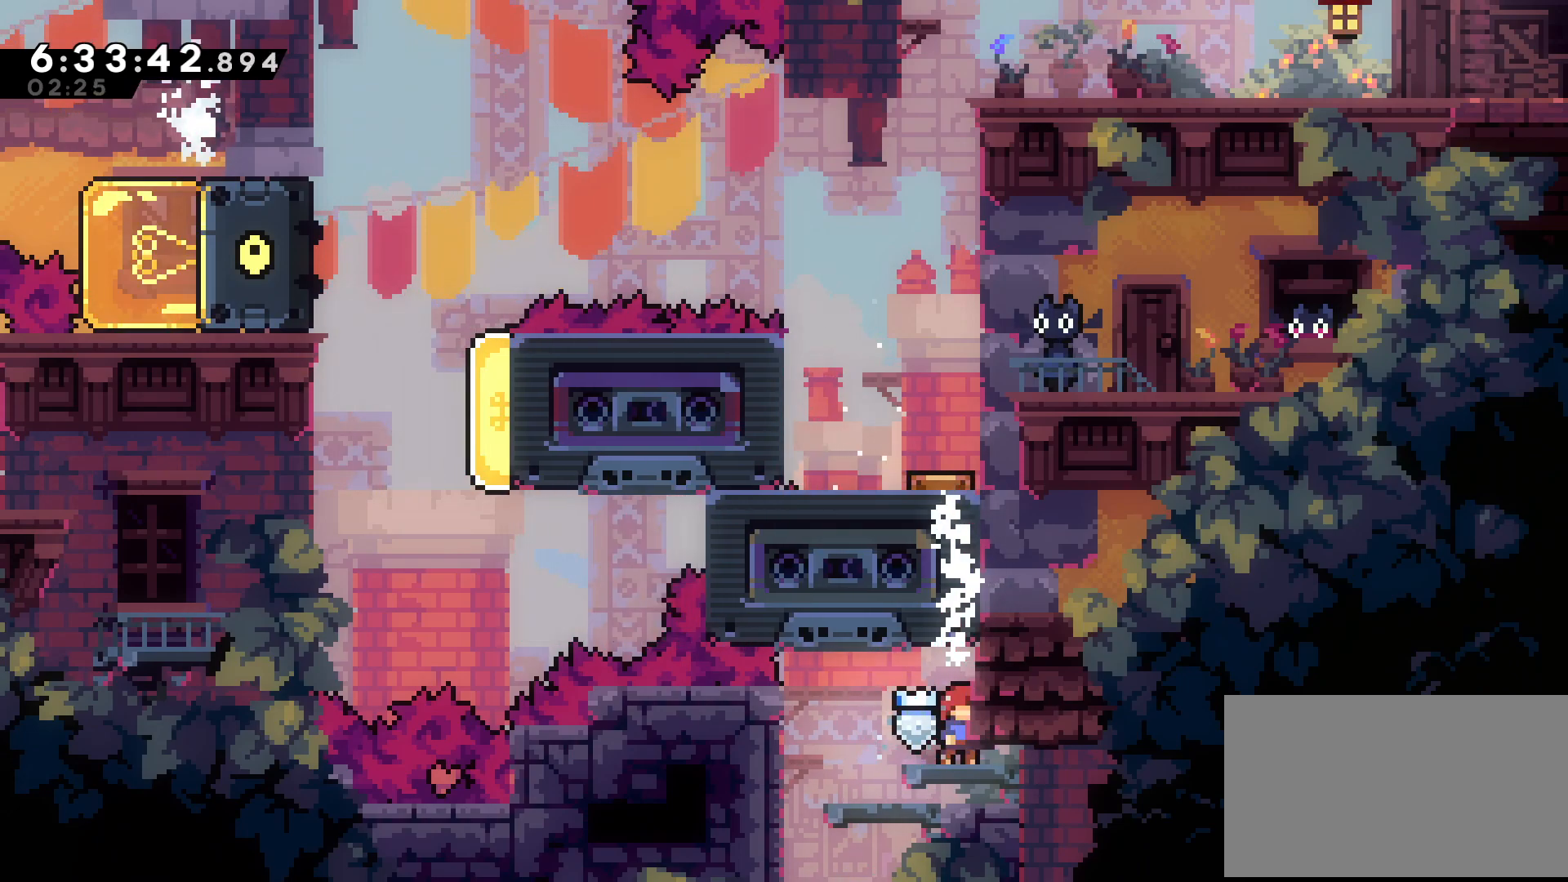
{"buttons": ["A"], "events": [[317, "A", "down"]]}
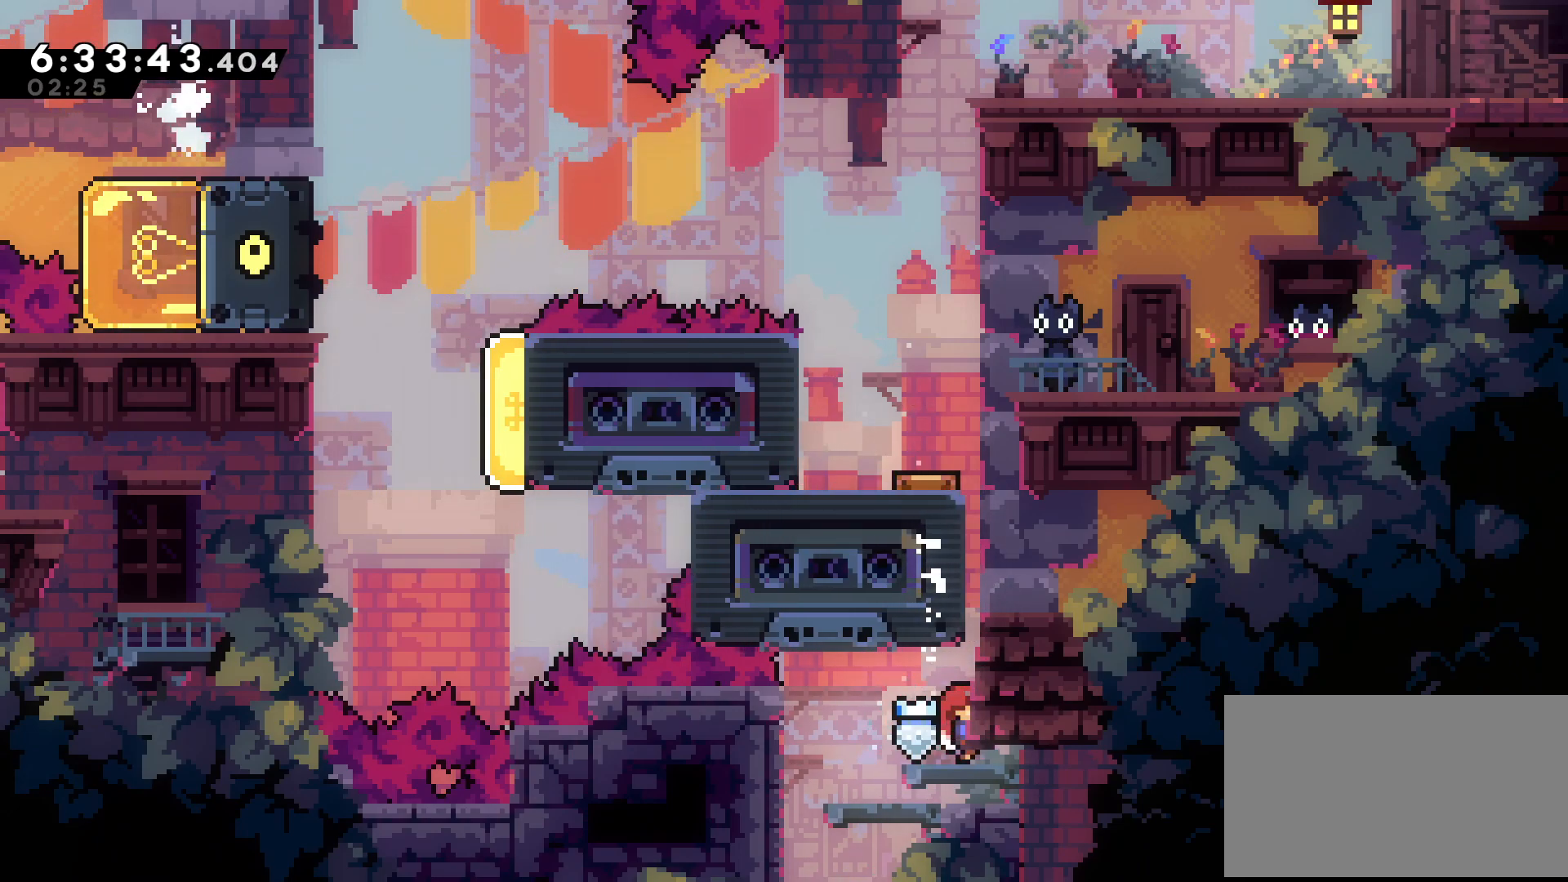
{"buttons": ["A", "DPAD_DOWN"], "events": [[117, "A", "up"], [150, "A", "down"], [217, "DPAD_DOWN", "down"]]}
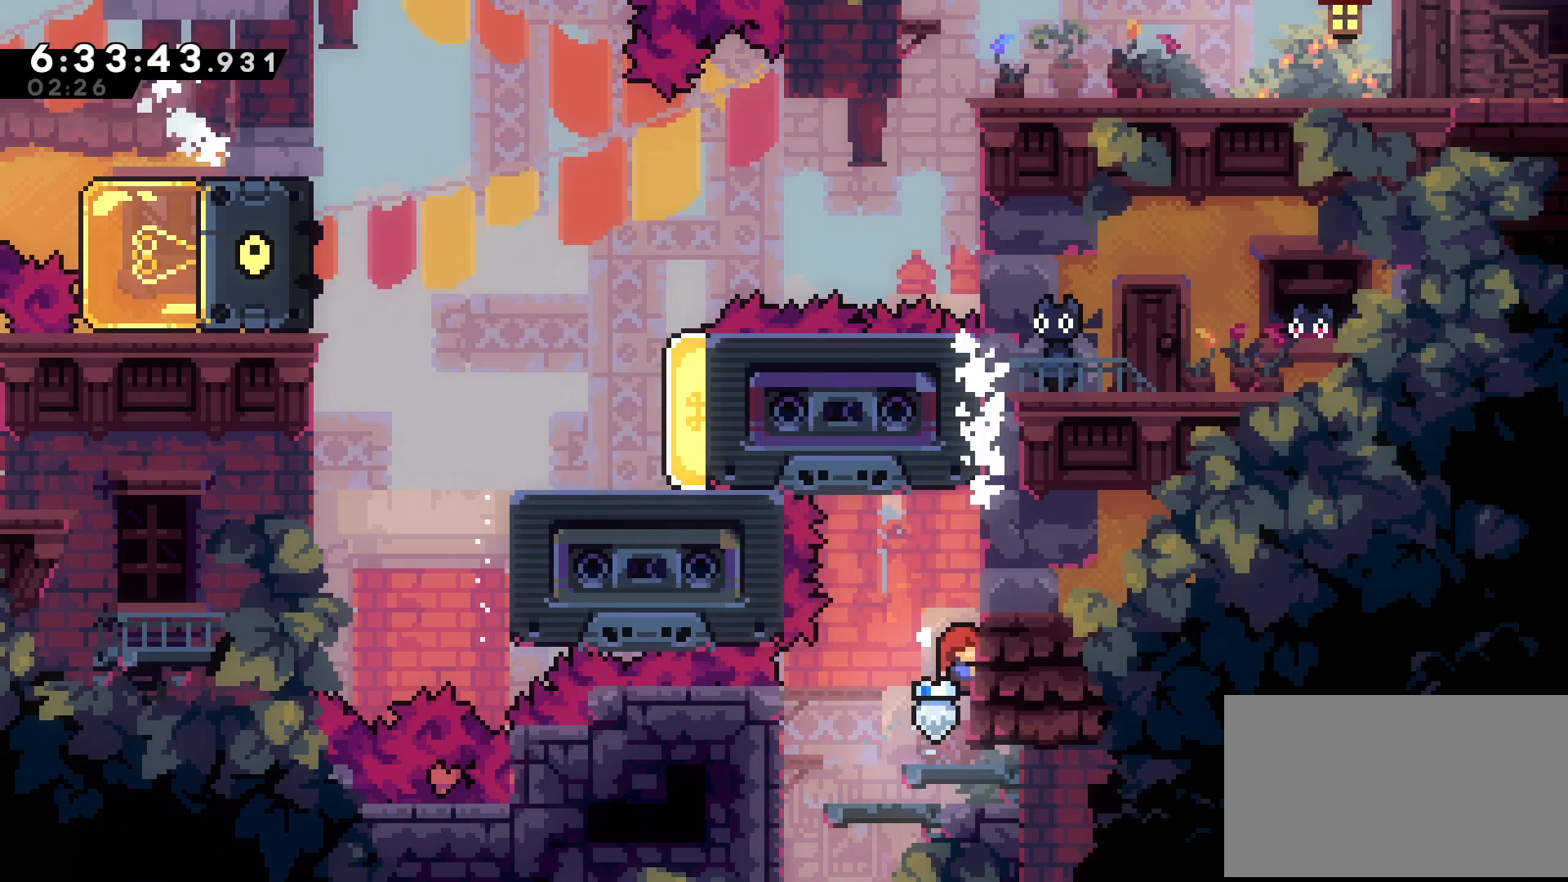
{"buttons": ["A", "DPAD_DOWN"], "events": []}
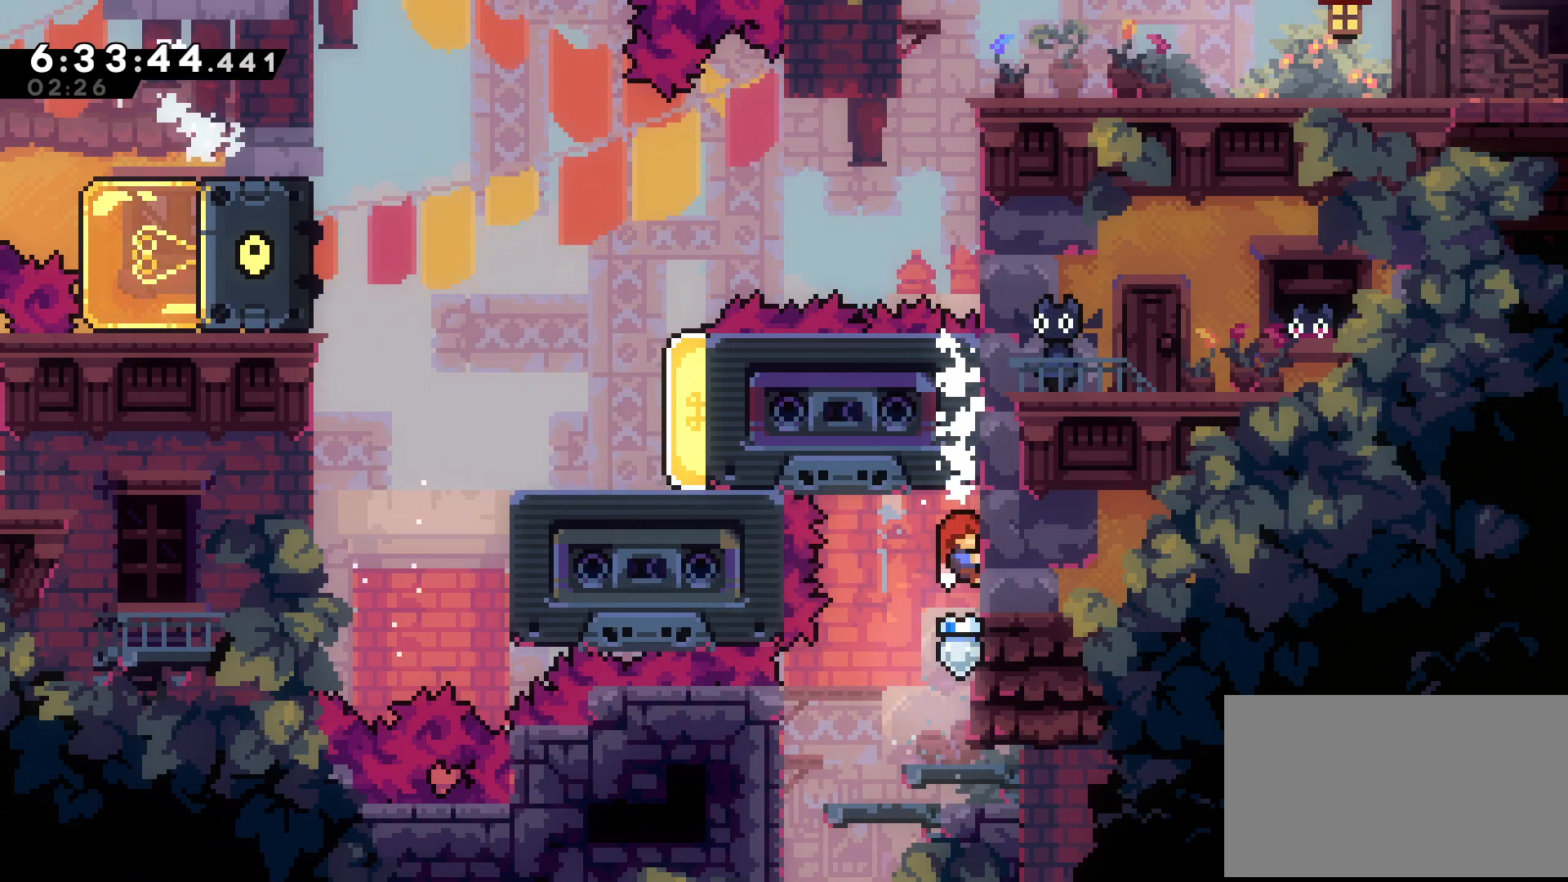
{"buttons": ["A"], "events": [[67, "DPAD_DOWN", "up"]]}
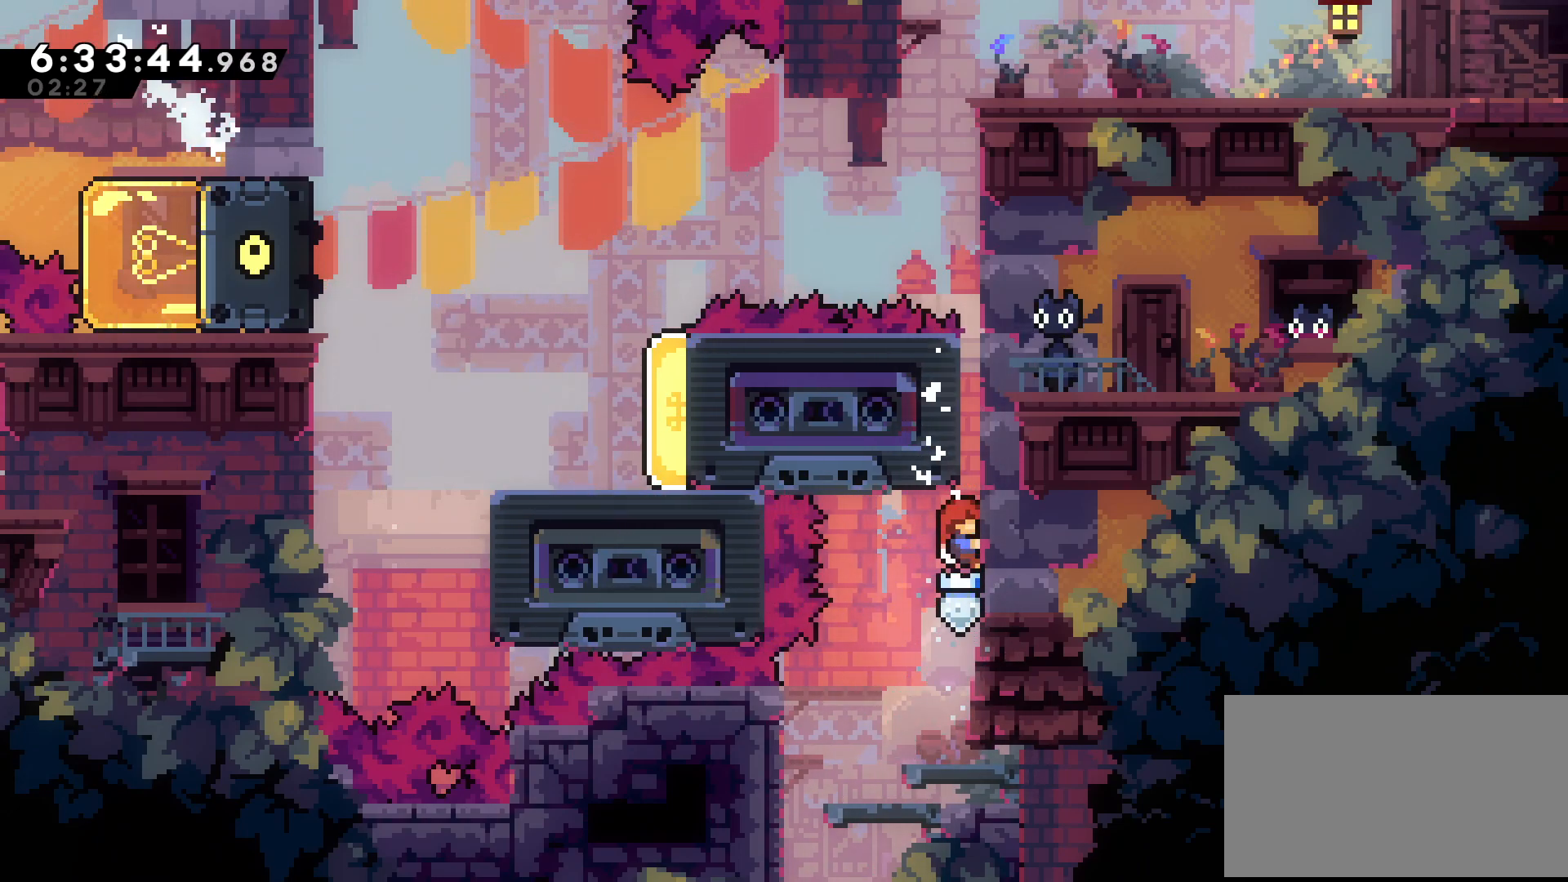
{"buttons": ["A", "B", "DPAD_DOWN"], "events": [[133, "DPAD_DOWN", "down"], [267, "B", "down"], [383, "B", "up"], [483, "B", "down"]]}